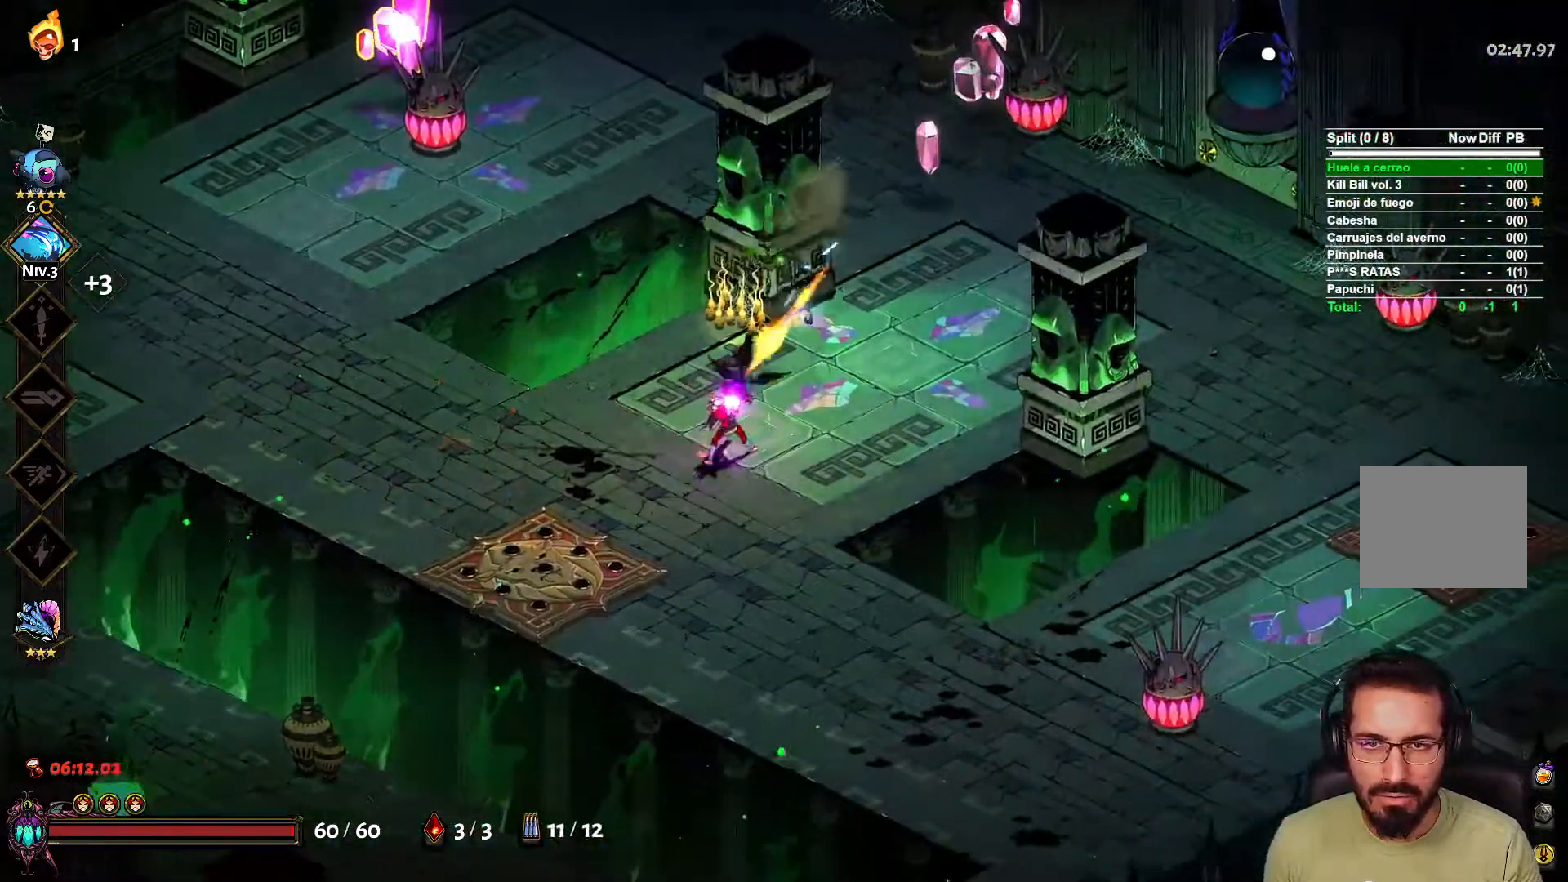
Gameplay with a controller (Xbox layout); each line is a JSON object with the inputs held at the frame after it. "events" lists button and stick changes between this image and that frame as [ms after this image, input, new state], when the widget could be followed in between.
{"buttons": [], "left_stick": "right", "right_stick": "center", "events": [[50, "L2", "down"], [100, "X", "up"], [167, "L2", "up"], [200, "A", "down"], [333, "A", "up"]]}
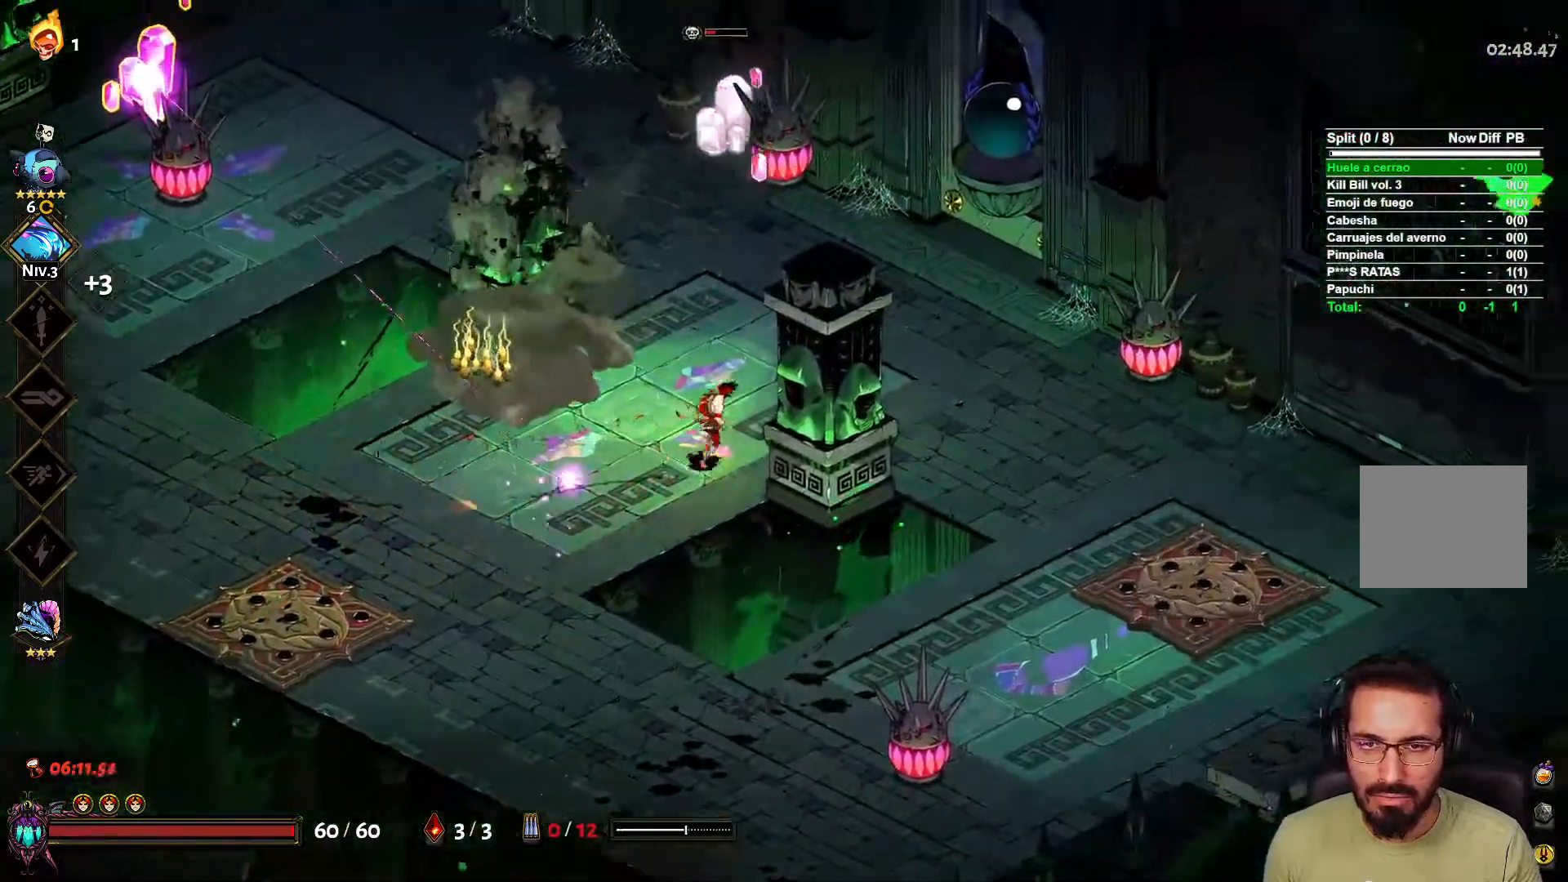
{"buttons": [], "left_stick": "right", "right_stick": "center", "events": [[250, "X", "down"], [317, "L2", "down"], [367, "X", "up"], [433, "L2", "up"]]}
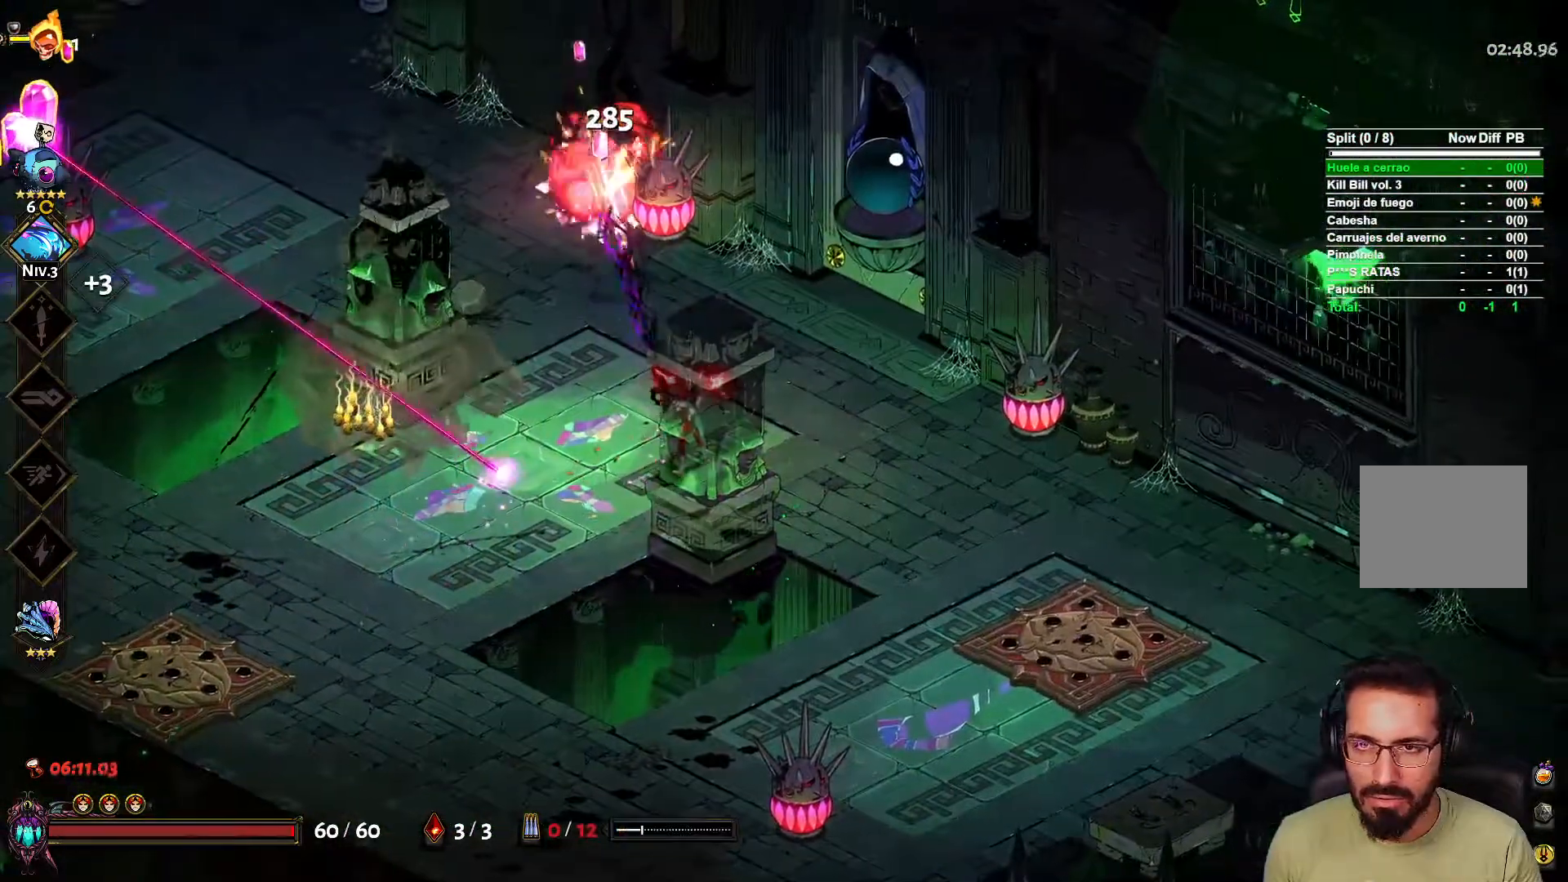
{"buttons": [], "left_stick": "down-left", "right_stick": "center", "events": [[67, "A", "down"], [133, "A", "up"], [333, "left_stick", "down"], [450, "left_stick", "down-left"]]}
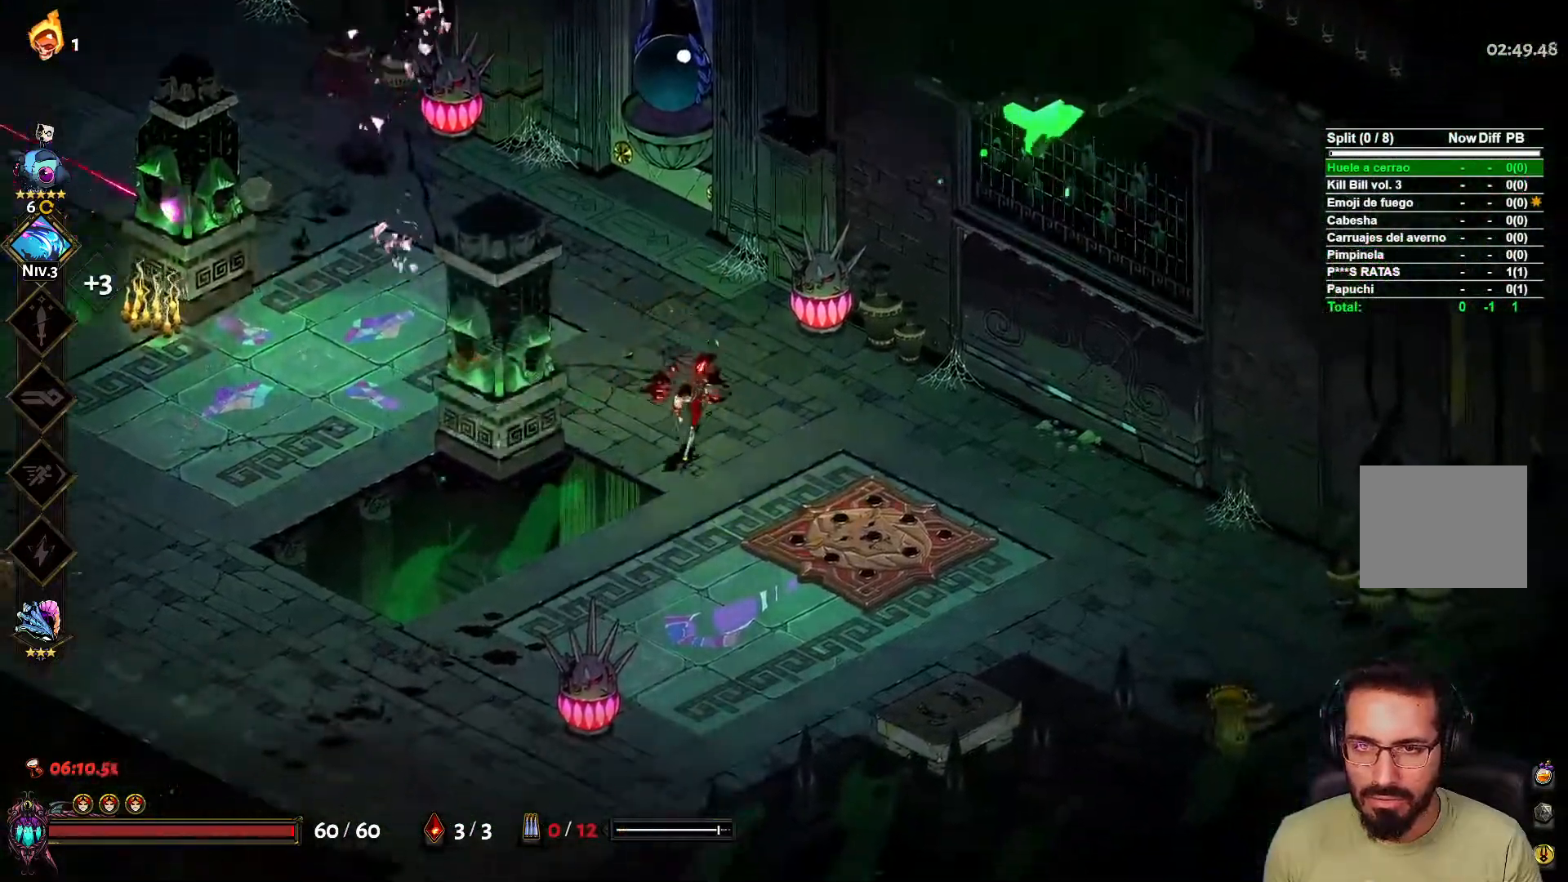
{"buttons": [], "left_stick": "down-left", "right_stick": "center", "events": [[300, "A", "down"], [450, "A", "up"]]}
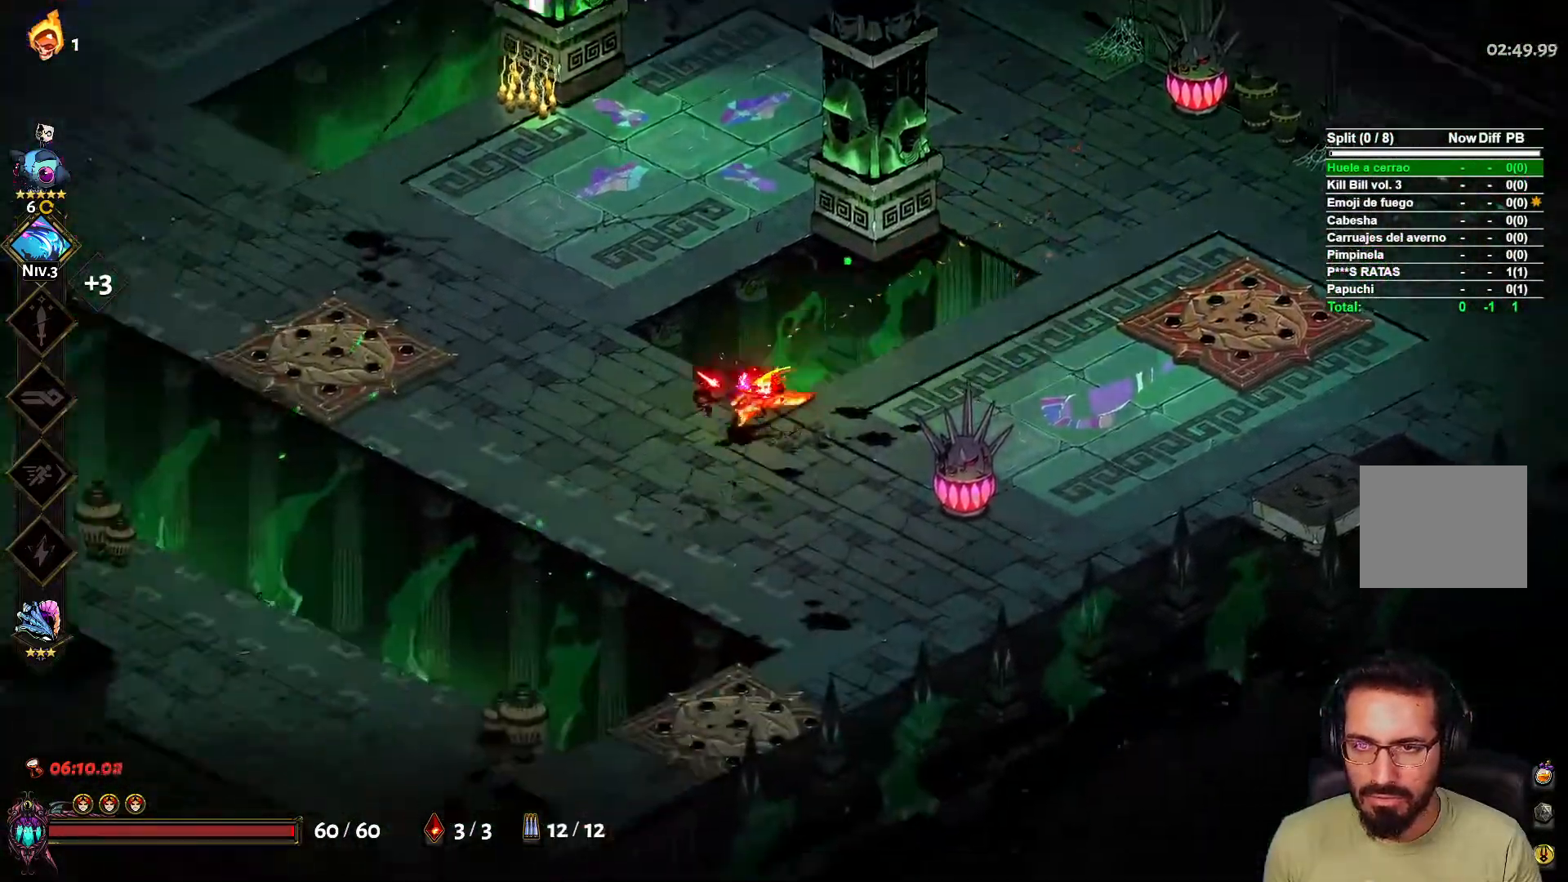
{"buttons": [], "left_stick": "up-left", "right_stick": "center", "events": [[167, "left_stick", "left"], [333, "left_stick", "up-left"]]}
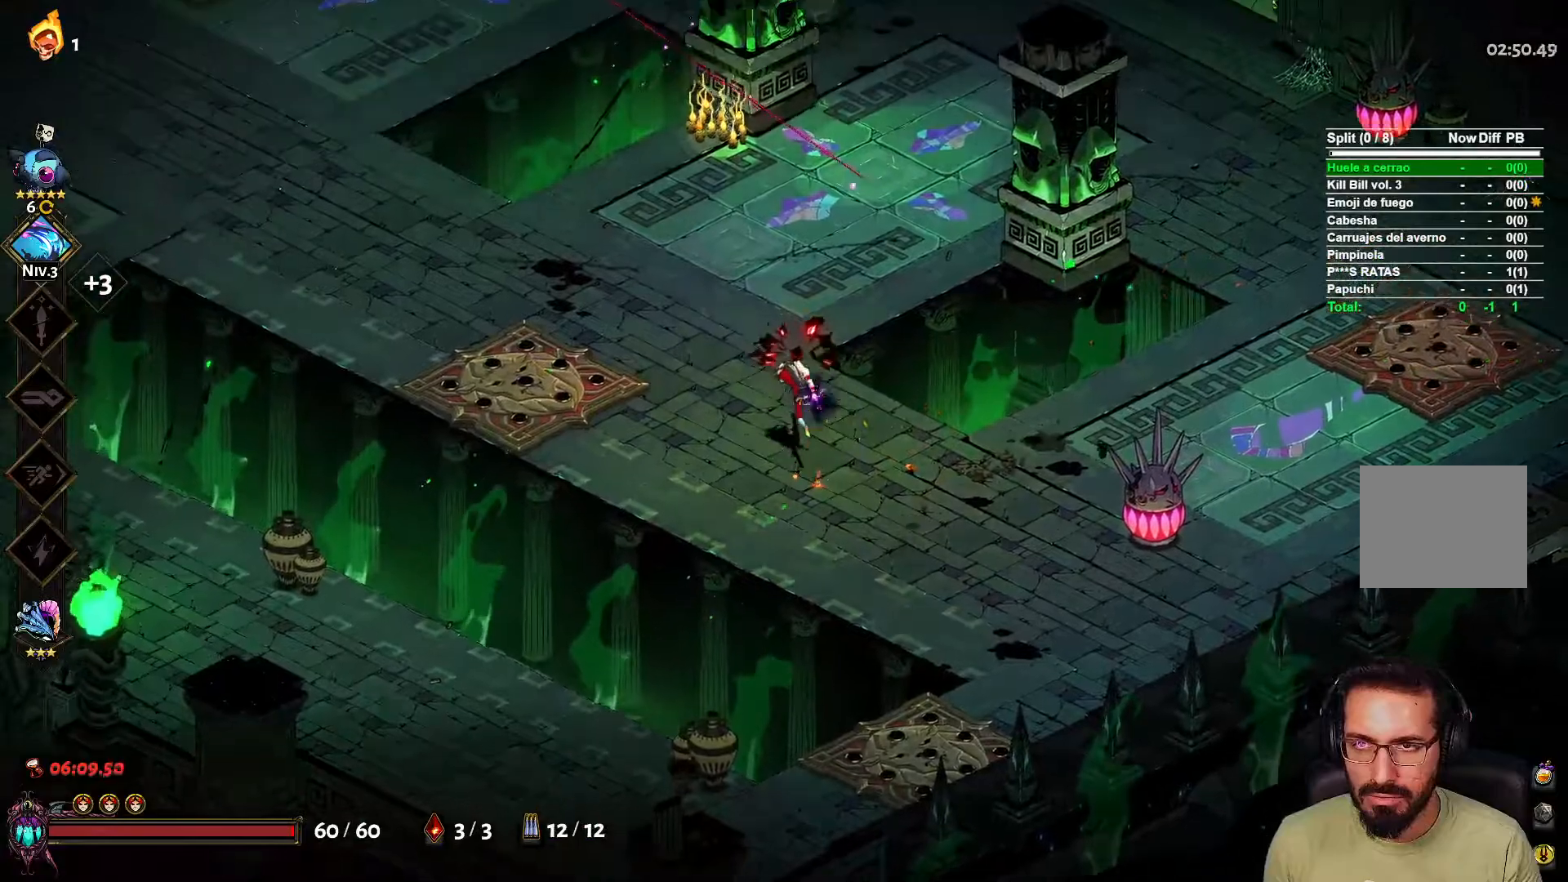
{"buttons": [], "left_stick": "left", "right_stick": "center", "events": [[300, "A", "down"], [383, "left_stick", "left"], [433, "A", "up"]]}
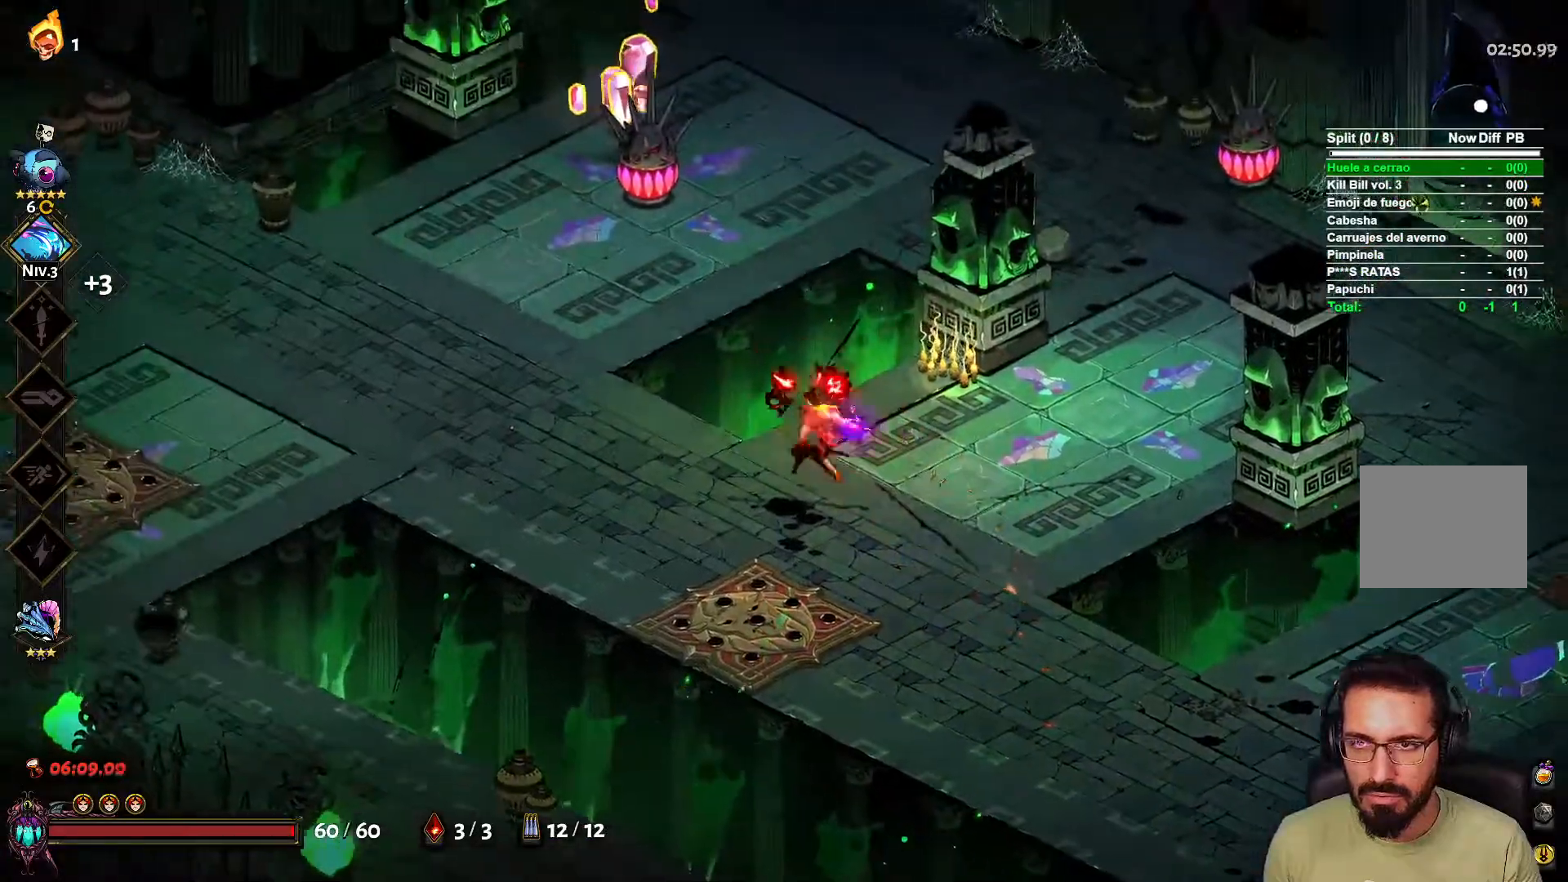
{"buttons": ["A"], "left_stick": "left", "right_stick": "center", "events": [[33, "X", "down"], [117, "L2", "down"], [150, "X", "up"], [200, "L2", "up"], [400, "A", "down"]]}
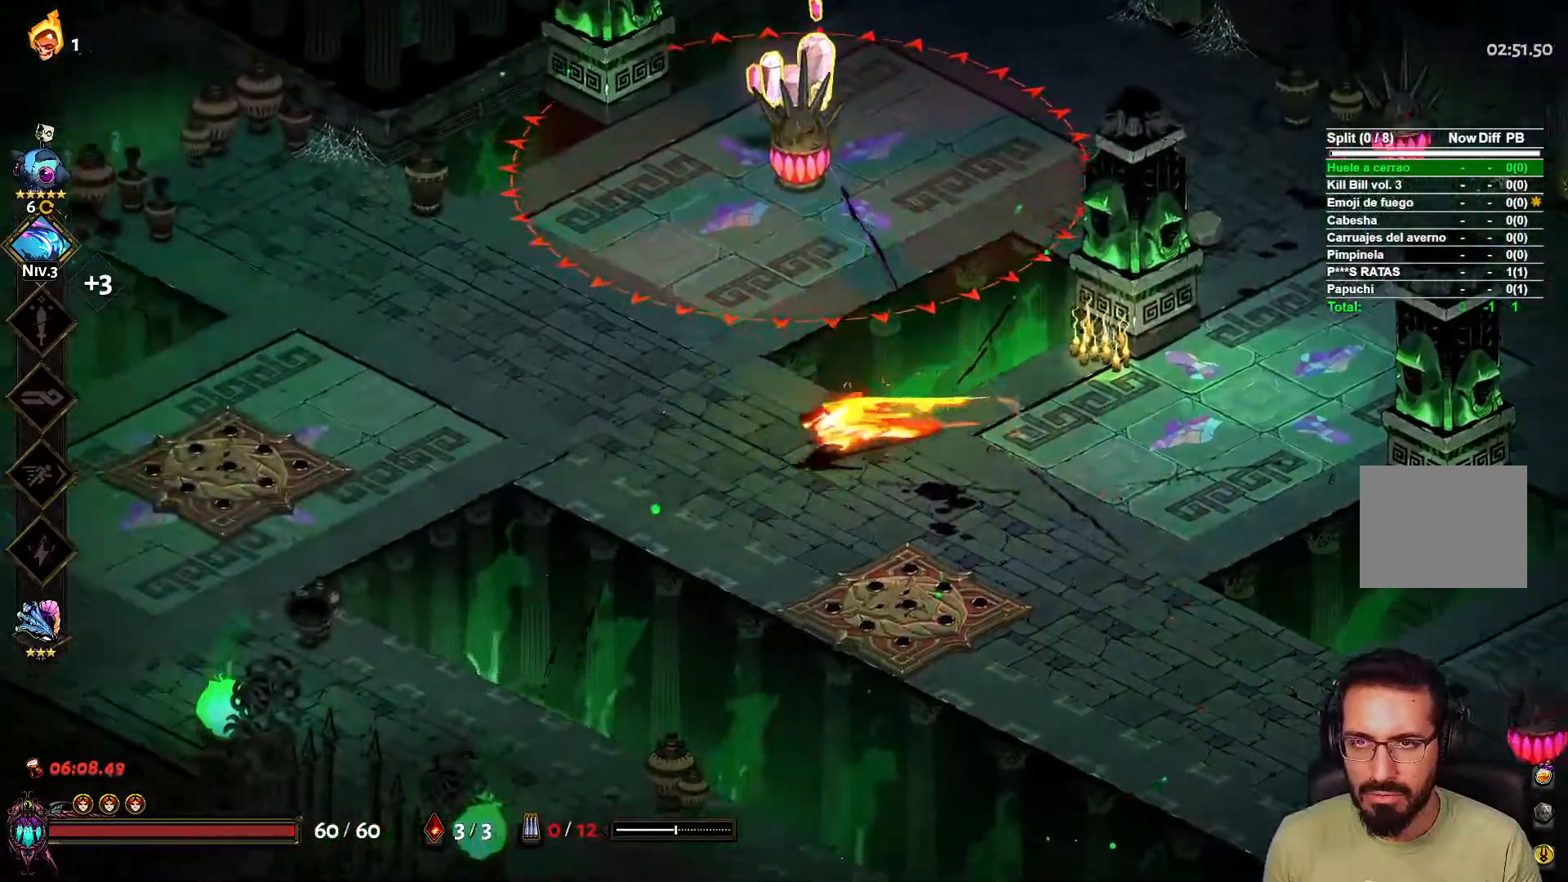
{"buttons": ["X", "L2"], "left_stick": "up-left", "right_stick": "center", "events": [[50, "A", "up"], [267, "left_stick", "up-left"], [383, "X", "down"], [450, "L2", "down"]]}
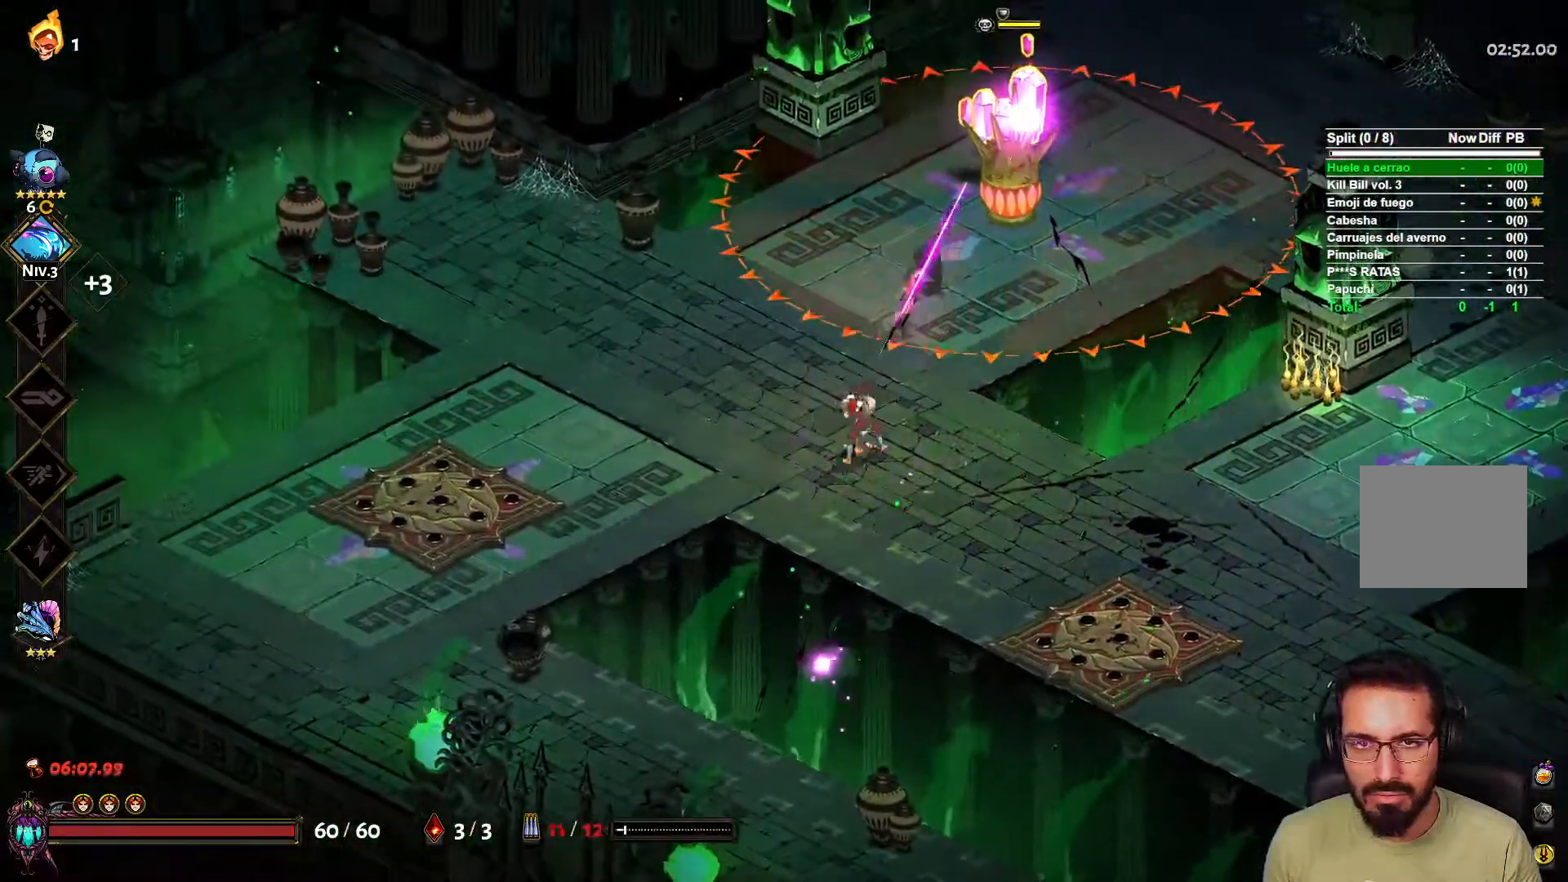
{"buttons": [], "left_stick": "left", "right_stick": "center", "events": [[67, "A", "down"], [67, "L2", "up"], [67, "X", "up"], [150, "left_stick", "left"], [217, "A", "up"]]}
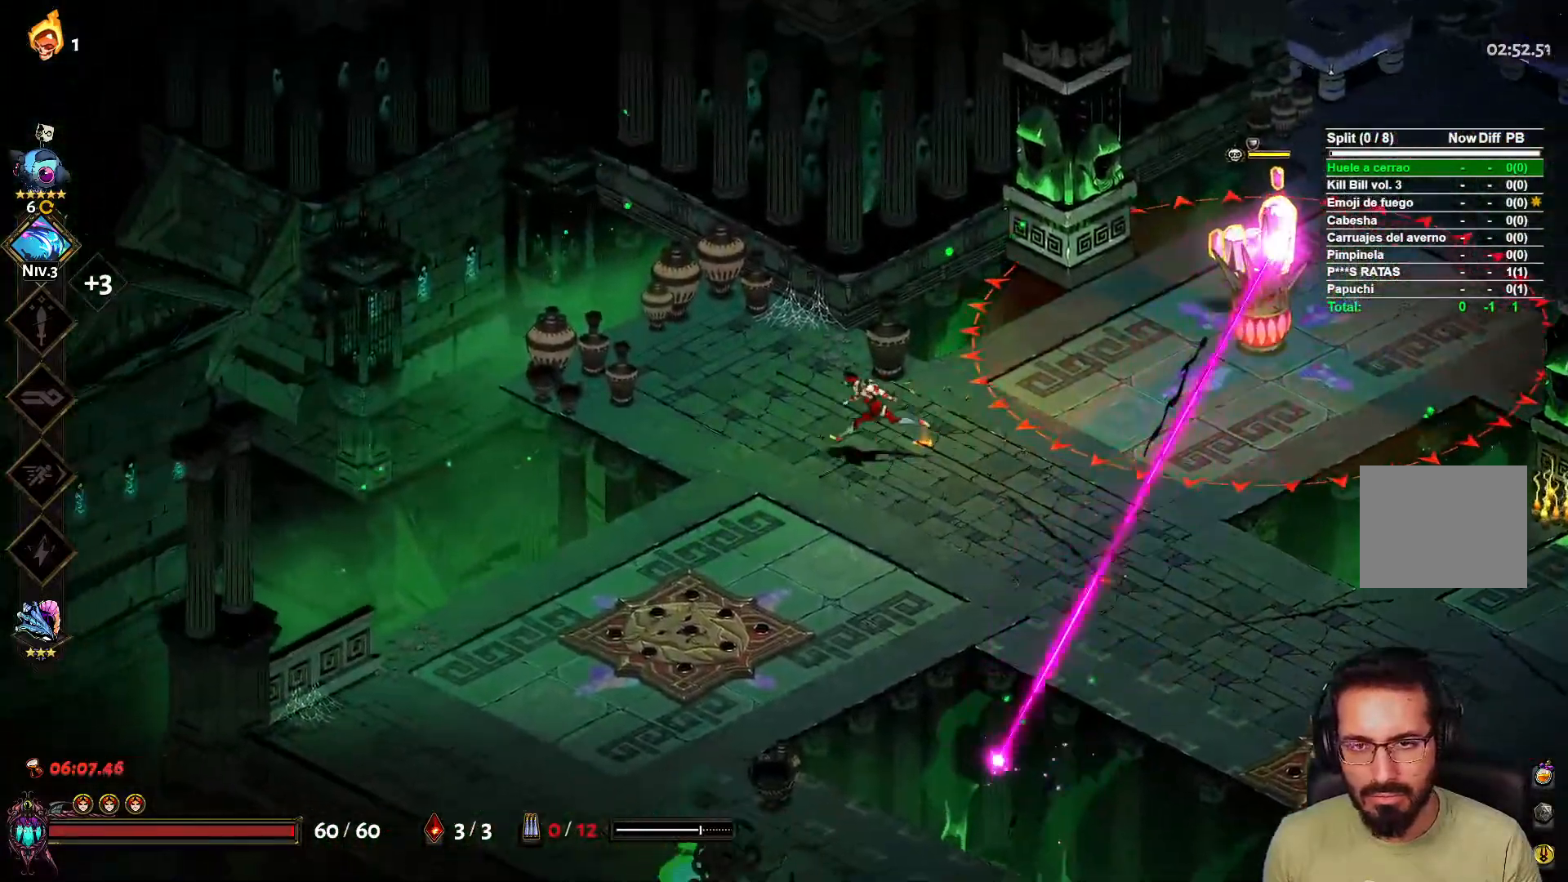
{"buttons": [], "left_stick": "left", "right_stick": "center", "events": [[167, "left_stick", "up"], [200, "X", "down"], [217, "left_stick", "right"], [283, "L2", "down"], [300, "X", "up"], [417, "L2", "up"], [417, "left_stick", "left"]]}
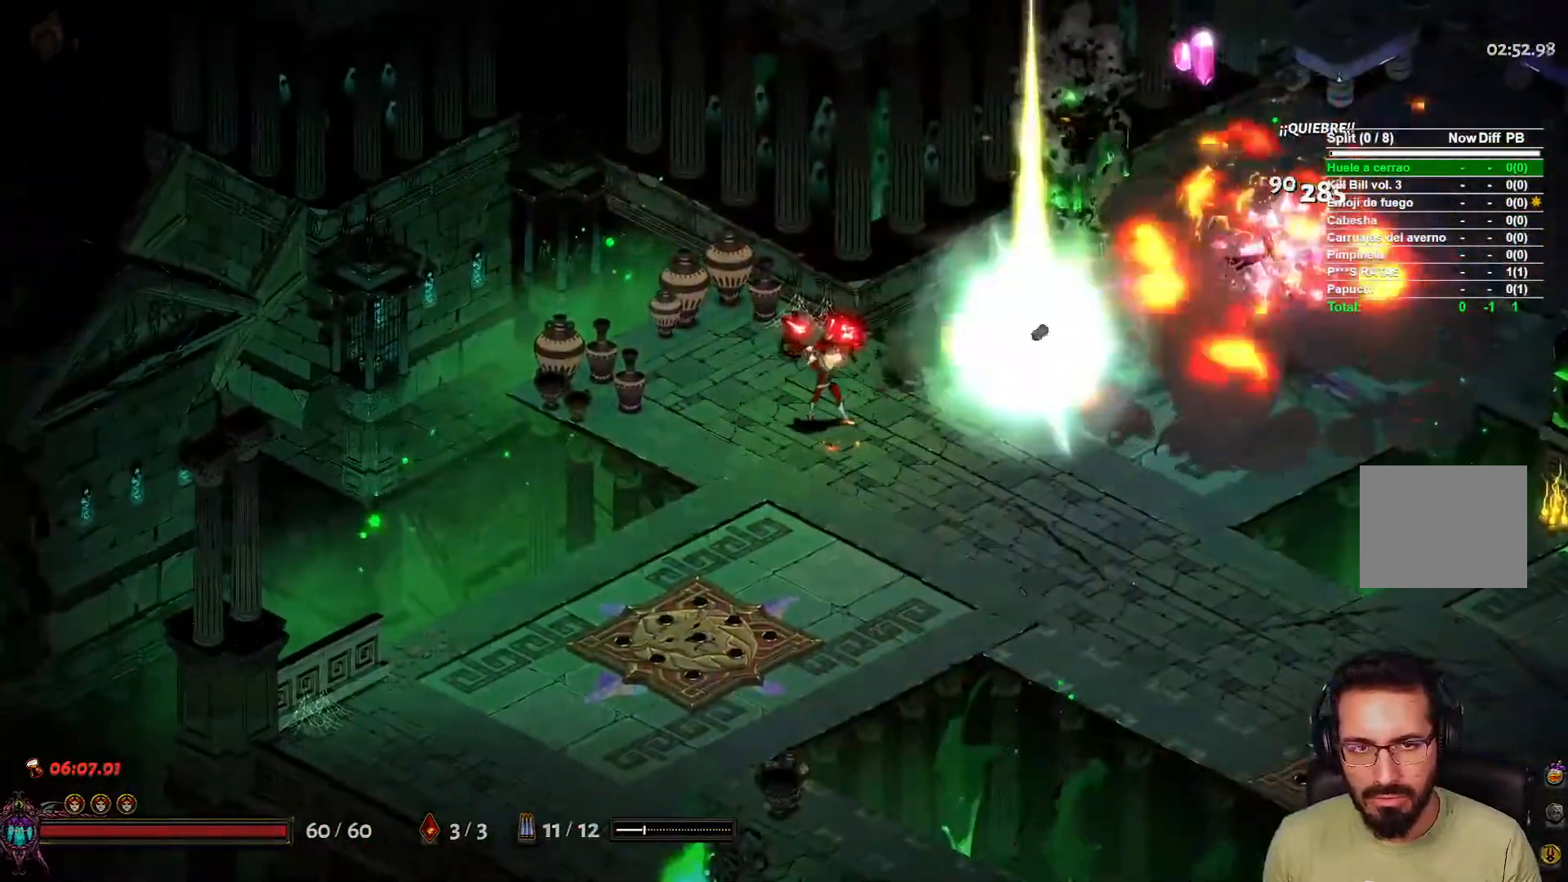
{"buttons": [], "left_stick": "down-right", "right_stick": "center", "events": [[317, "left_stick", "down"], [367, "left_stick", "down-right"]]}
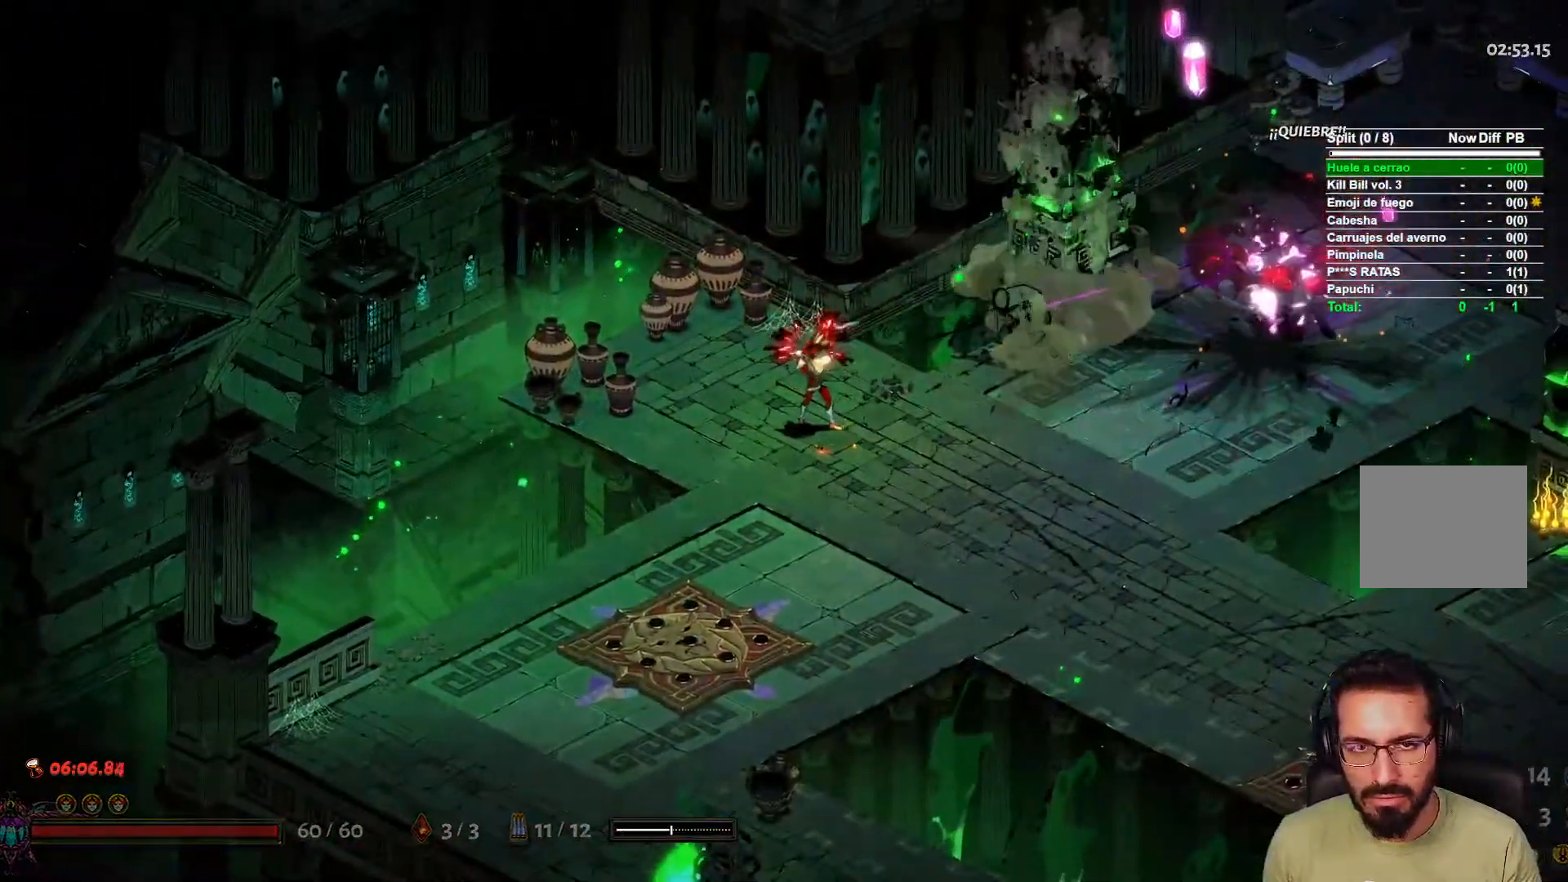
{"buttons": [], "left_stick": "center", "right_stick": "center", "events": [[33, "left_stick", "right"], [350, "left_stick", "center"]]}
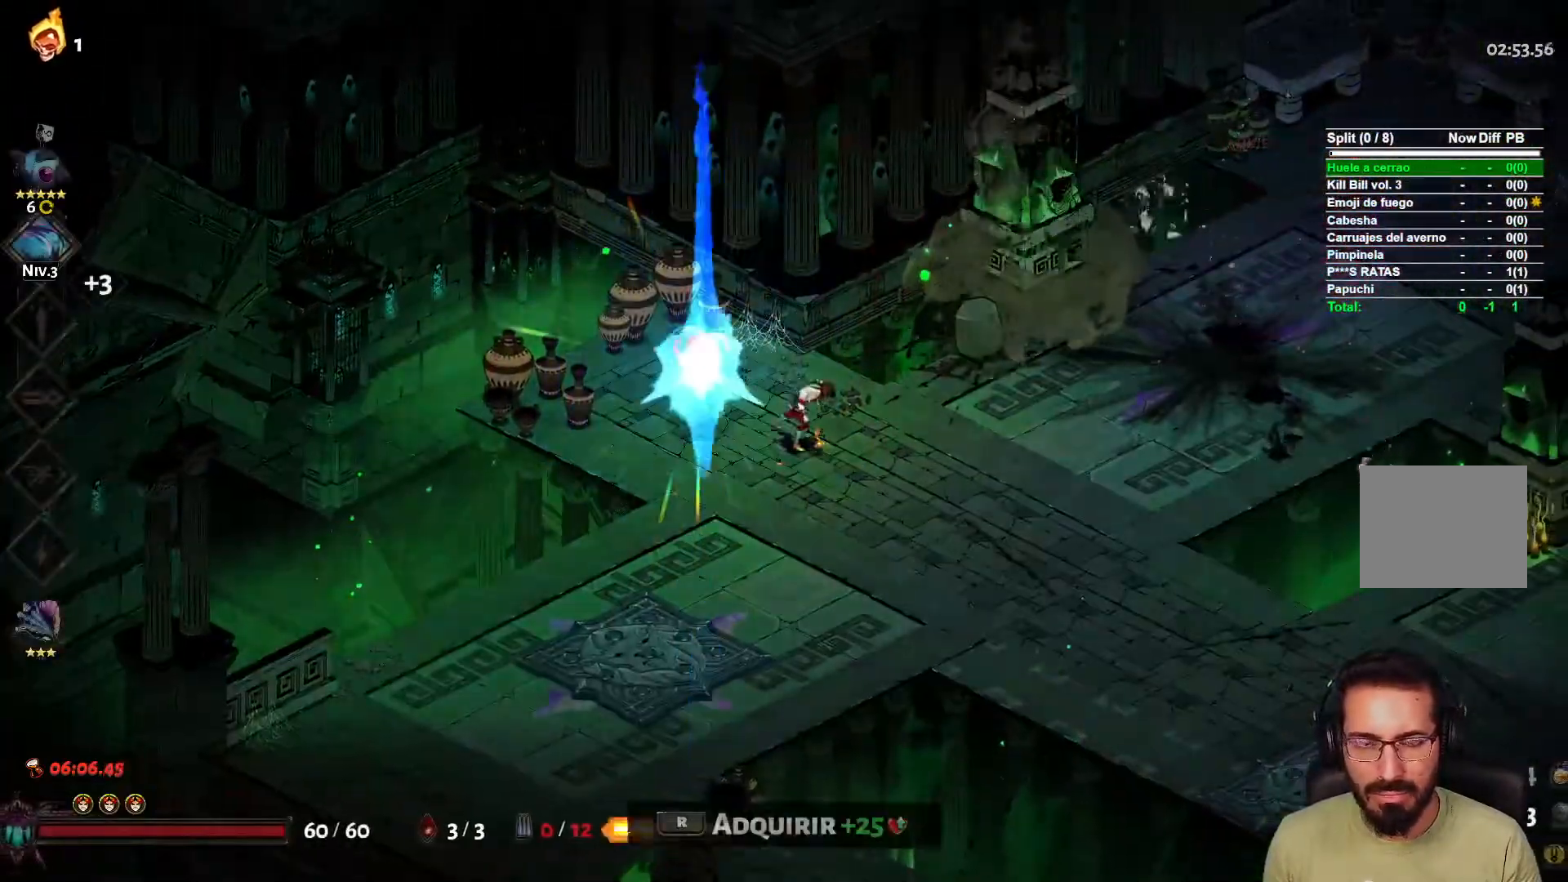
{"buttons": [], "left_stick": "center", "right_stick": "center", "events": [[300, "left_stick", "left"], [500, "left_stick", "center"]]}
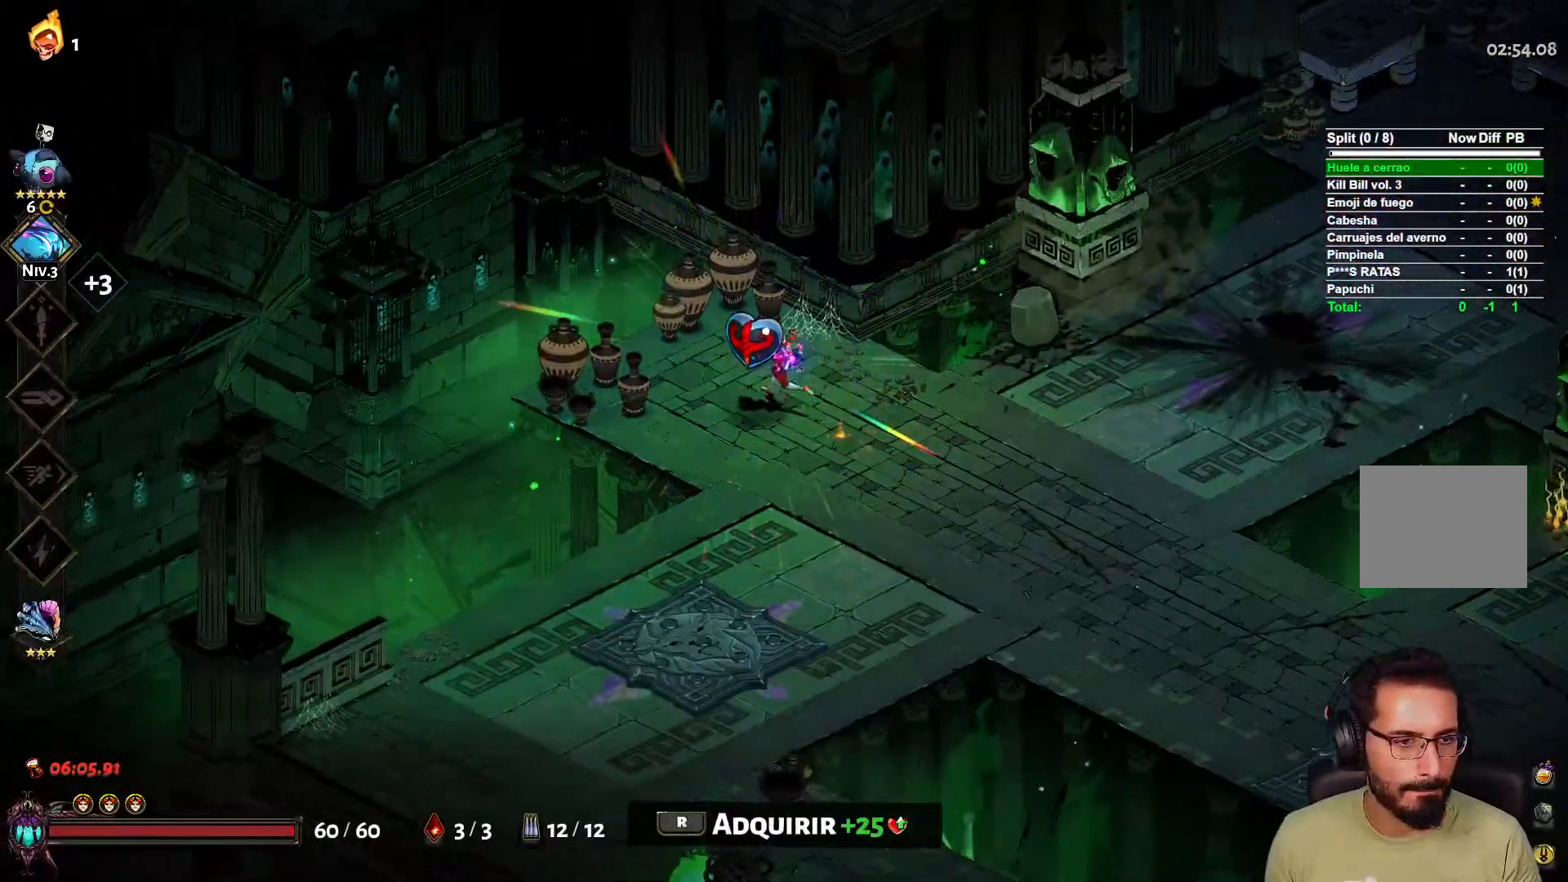
{"buttons": [], "left_stick": "center", "right_stick": "center", "events": []}
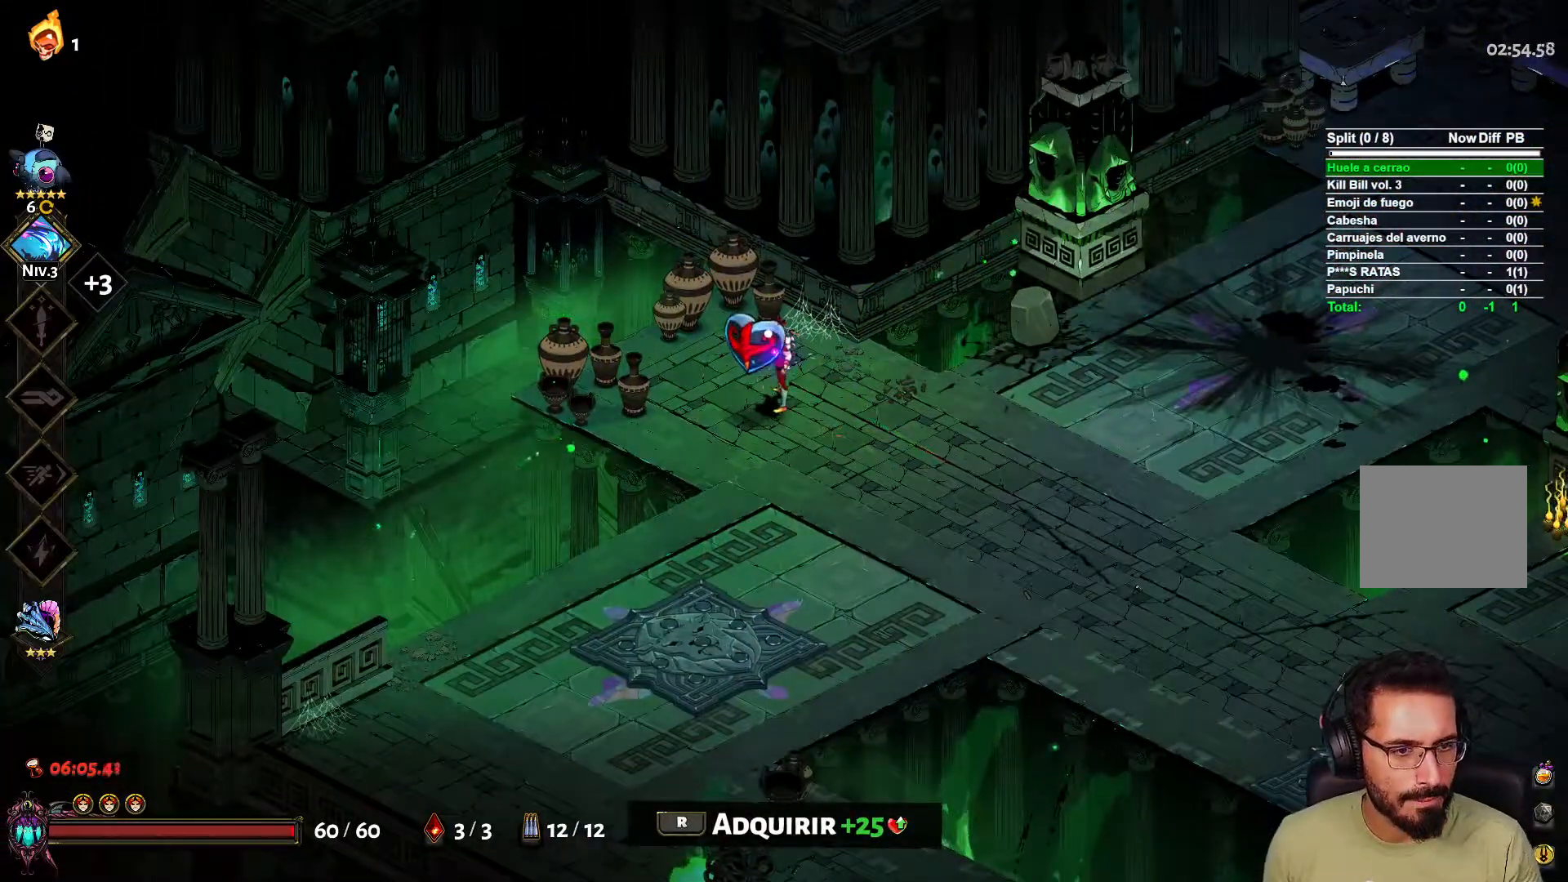
{"buttons": [], "left_stick": "center", "right_stick": "center", "events": []}
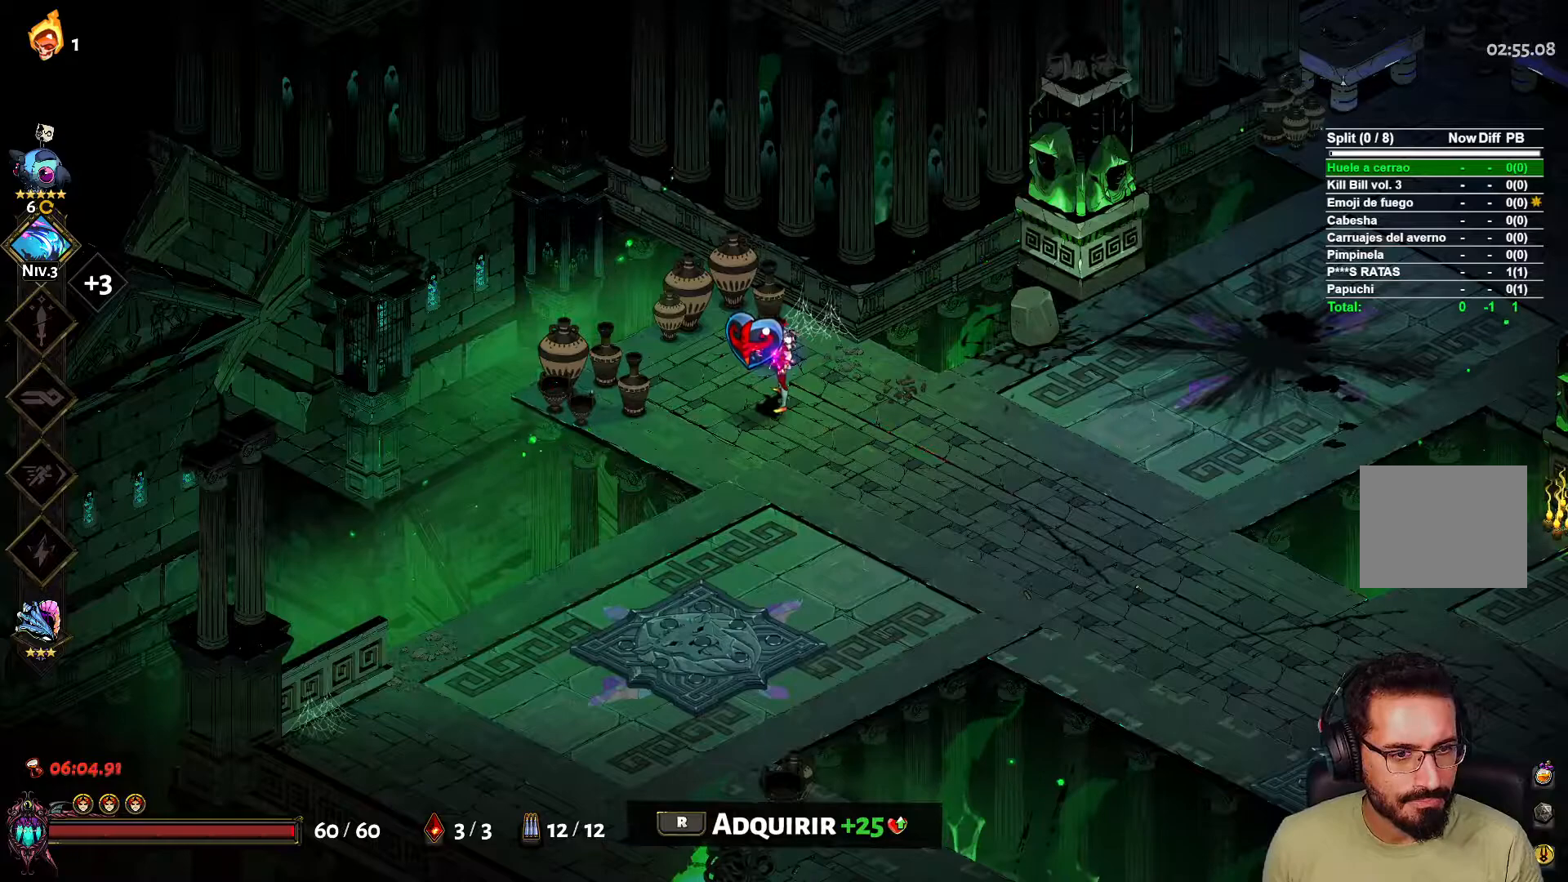
{"buttons": ["R1"], "left_stick": "center", "right_stick": "center", "events": [[417, "R1", "down"]]}
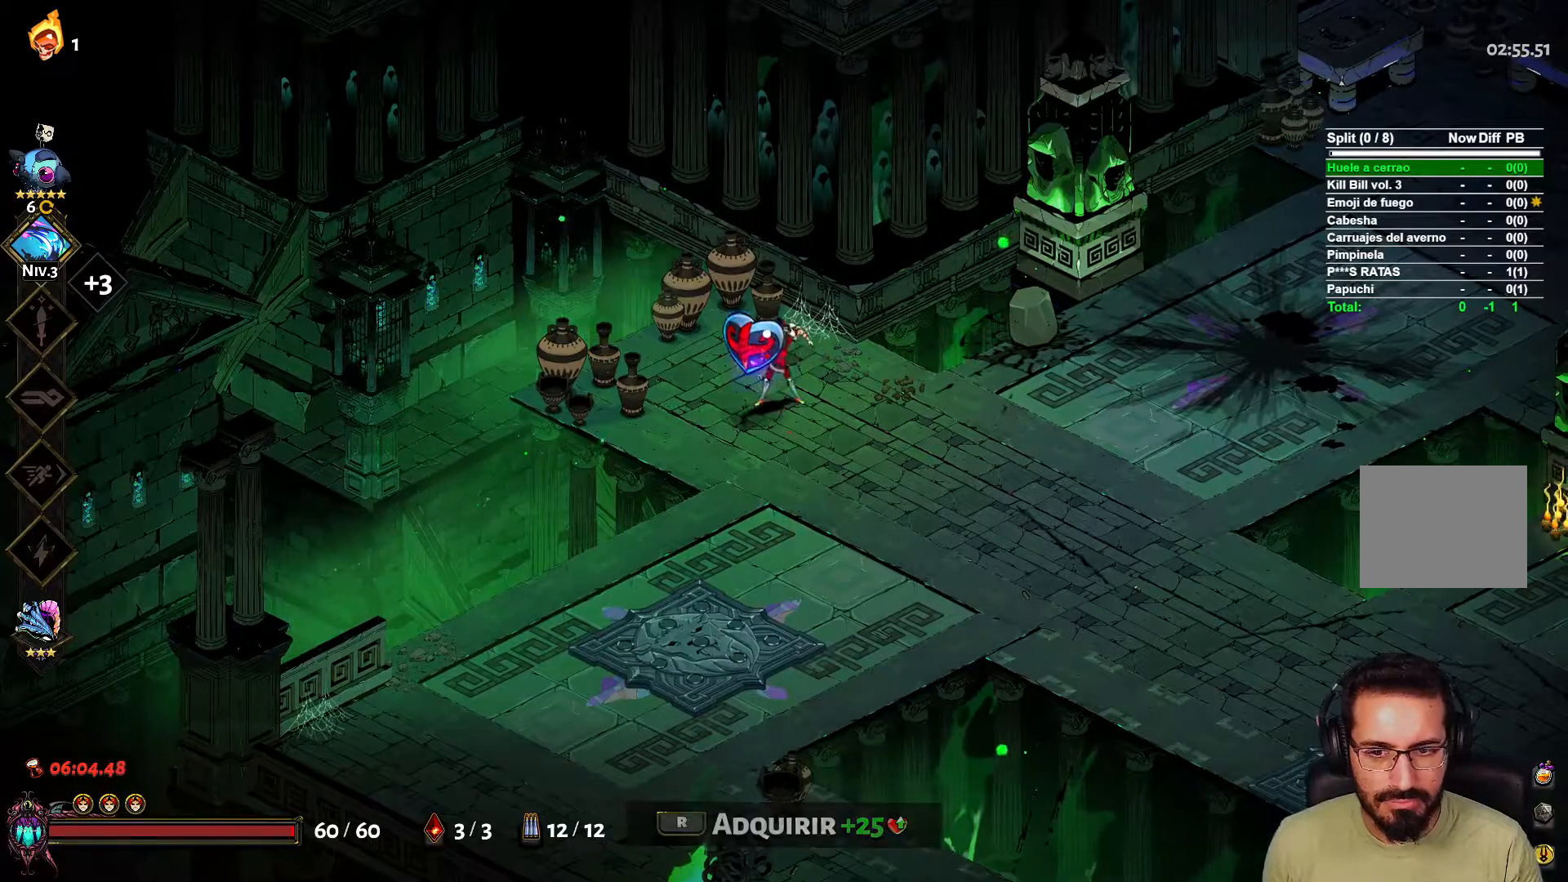
{"buttons": [], "left_stick": "center", "right_stick": "center", "events": [[67, "R1", "up"]]}
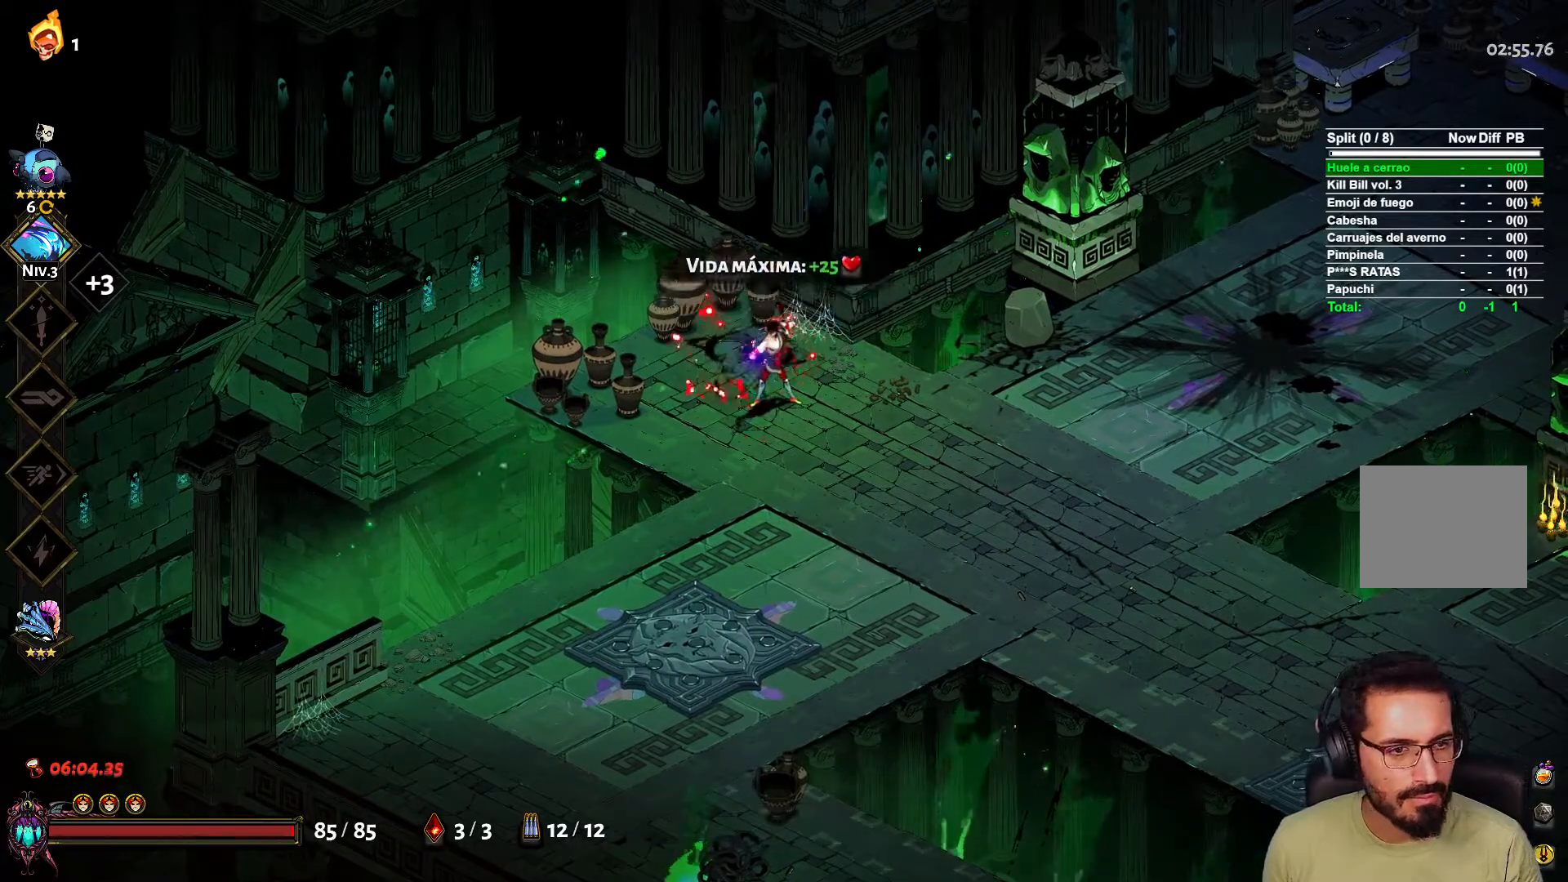
{"buttons": [], "left_stick": "center", "right_stick": "center", "events": []}
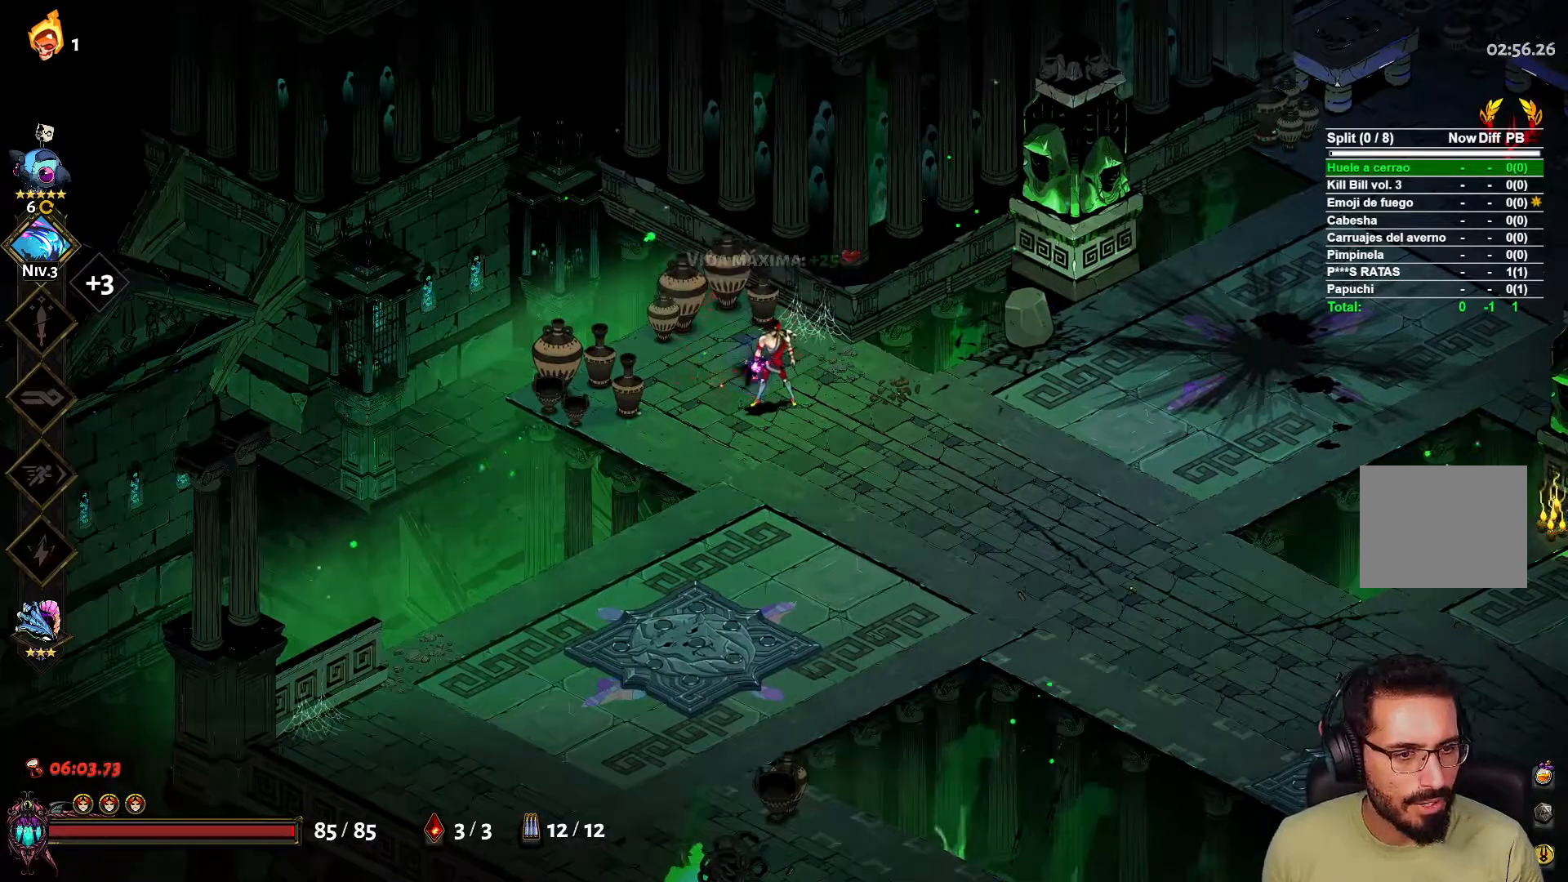
{"buttons": [], "left_stick": "center", "right_stick": "center", "events": []}
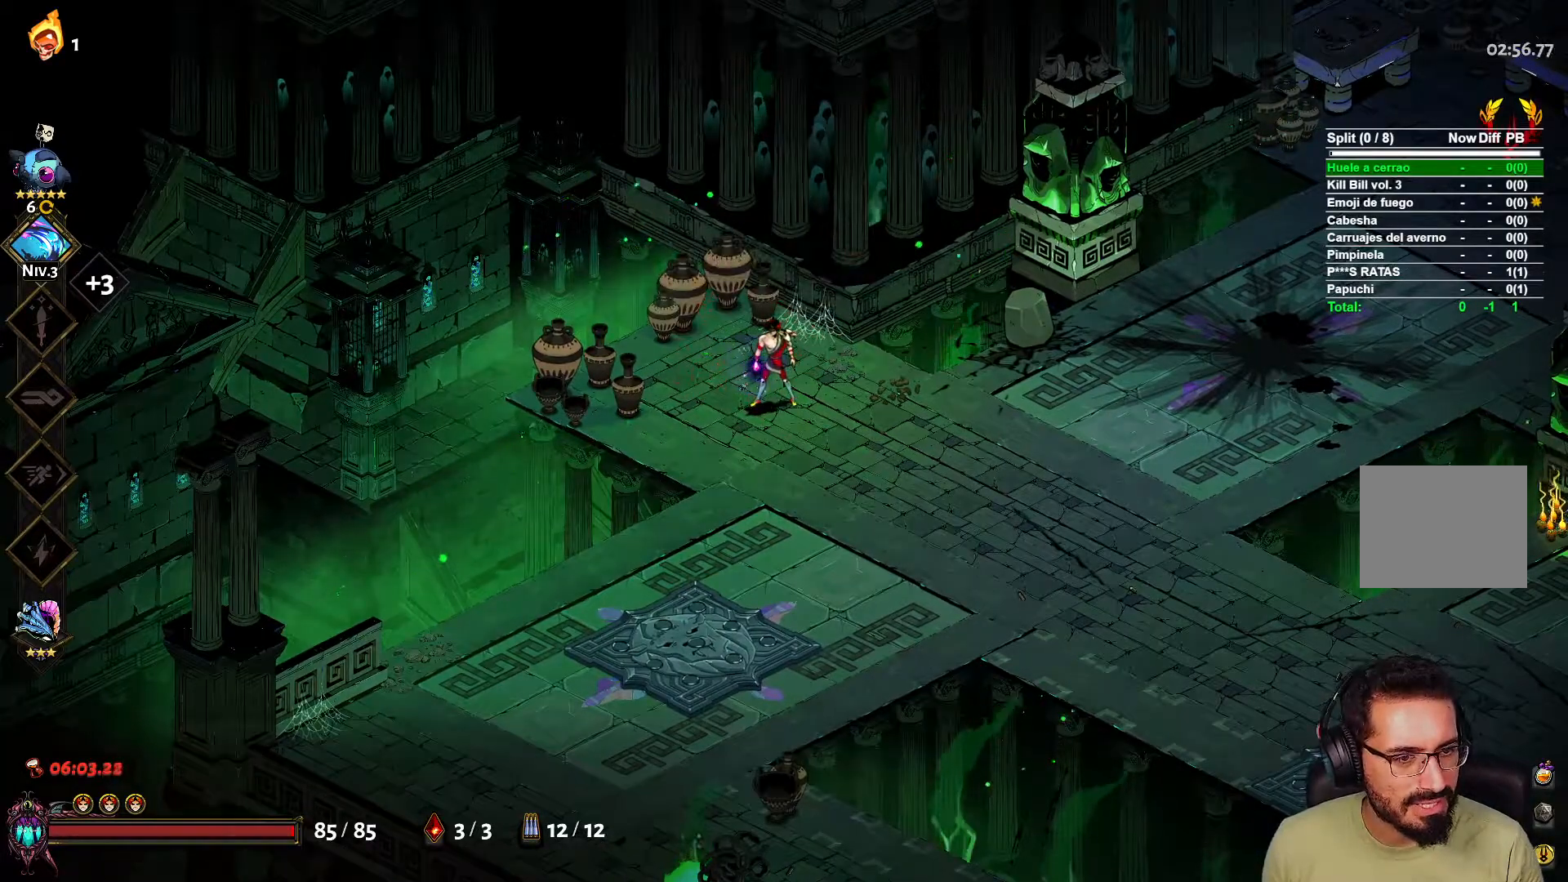
{"buttons": [], "left_stick": "center", "right_stick": "center", "events": []}
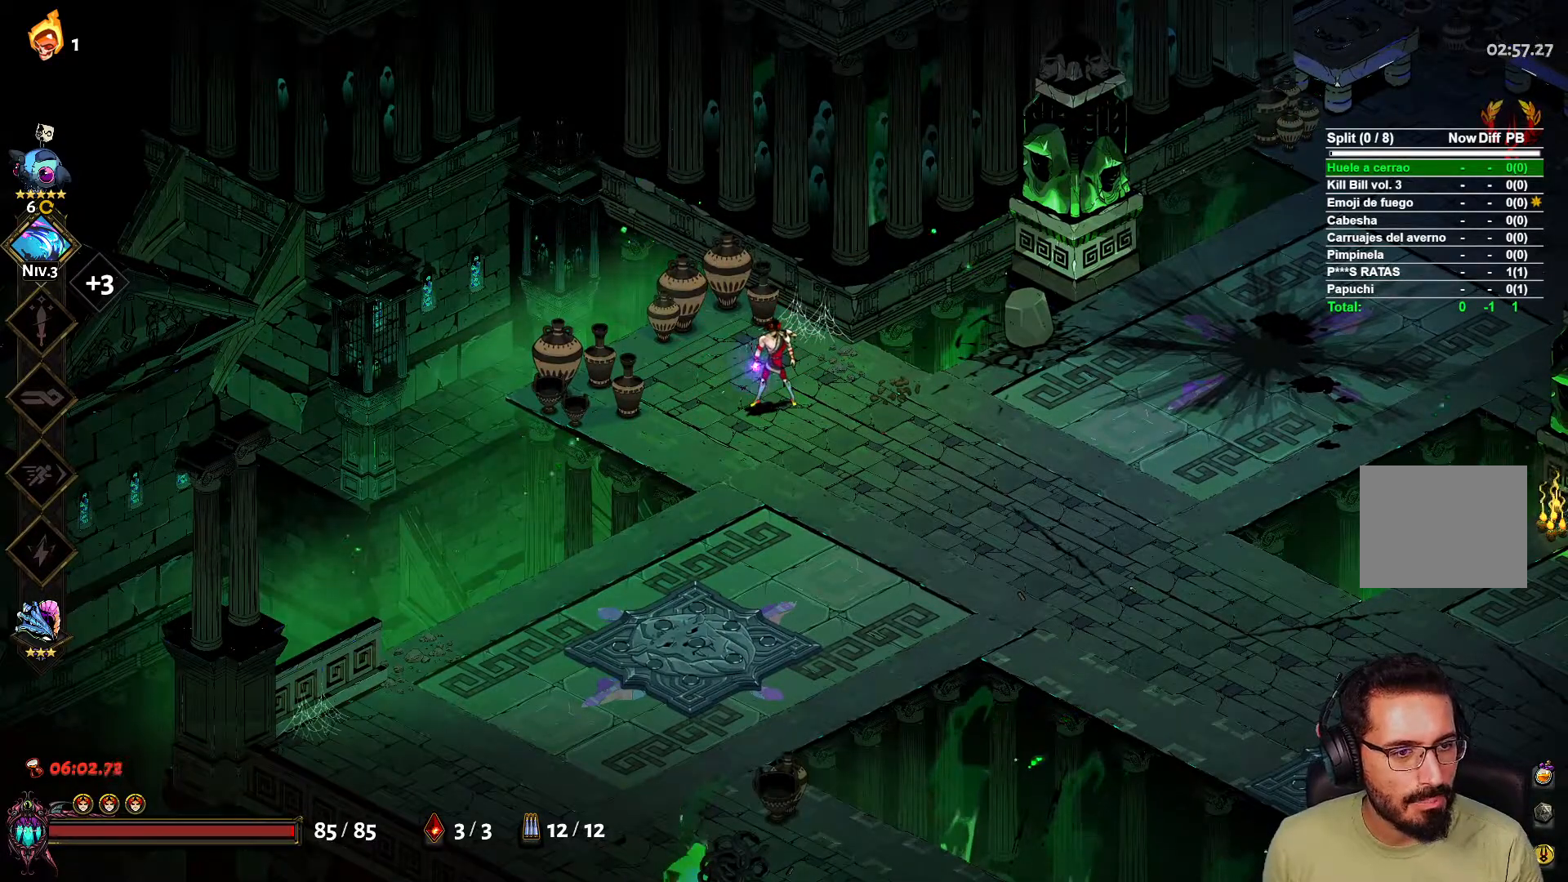
{"buttons": [], "left_stick": "center", "right_stick": "center", "events": []}
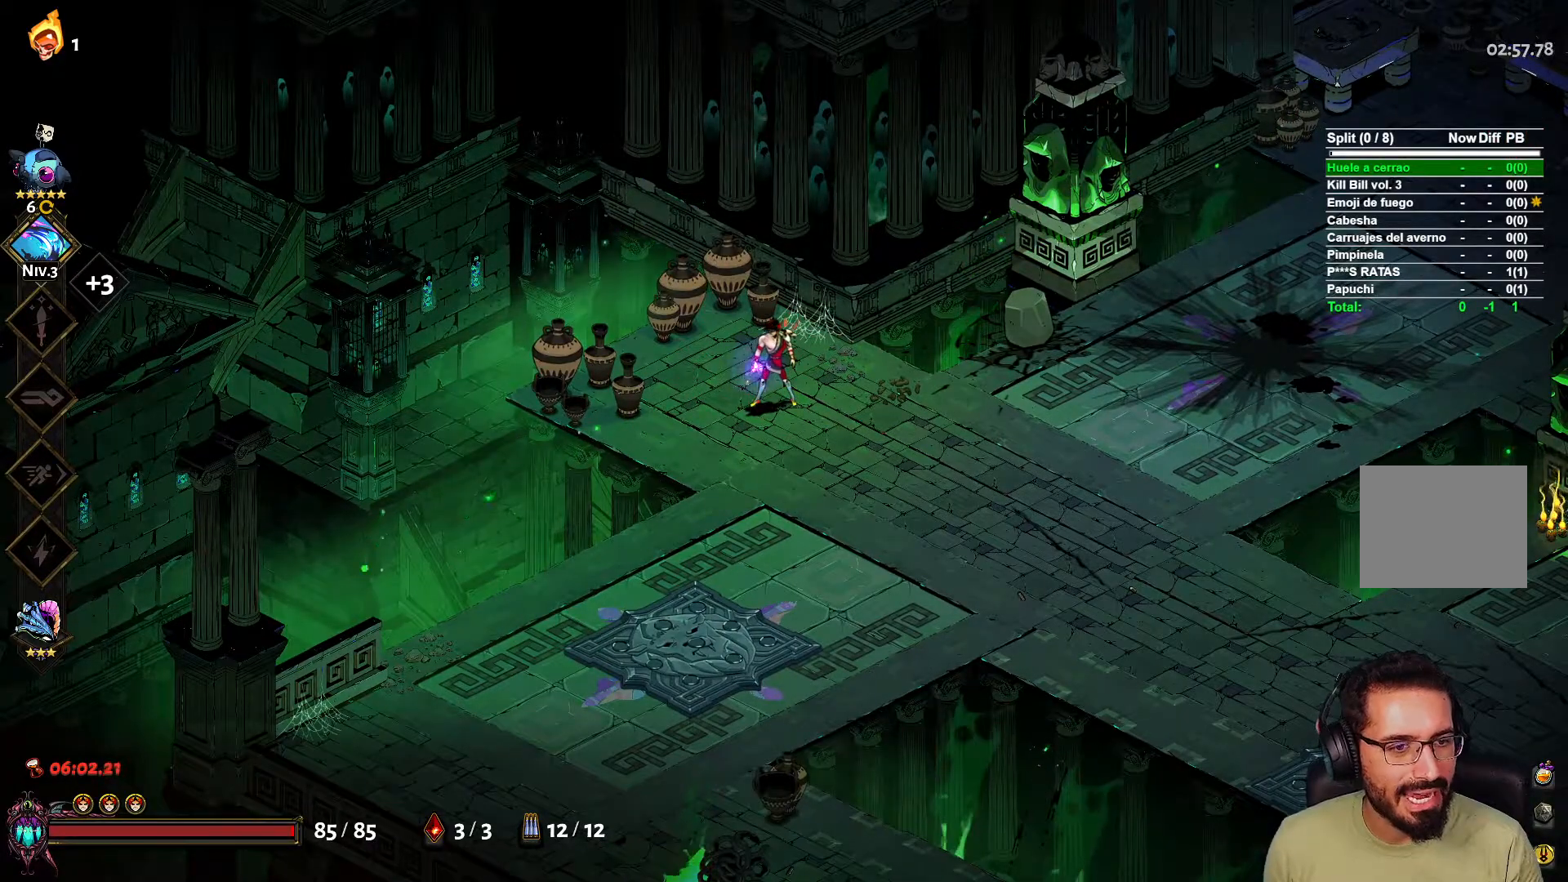
{"buttons": [], "left_stick": "center", "right_stick": "center", "events": []}
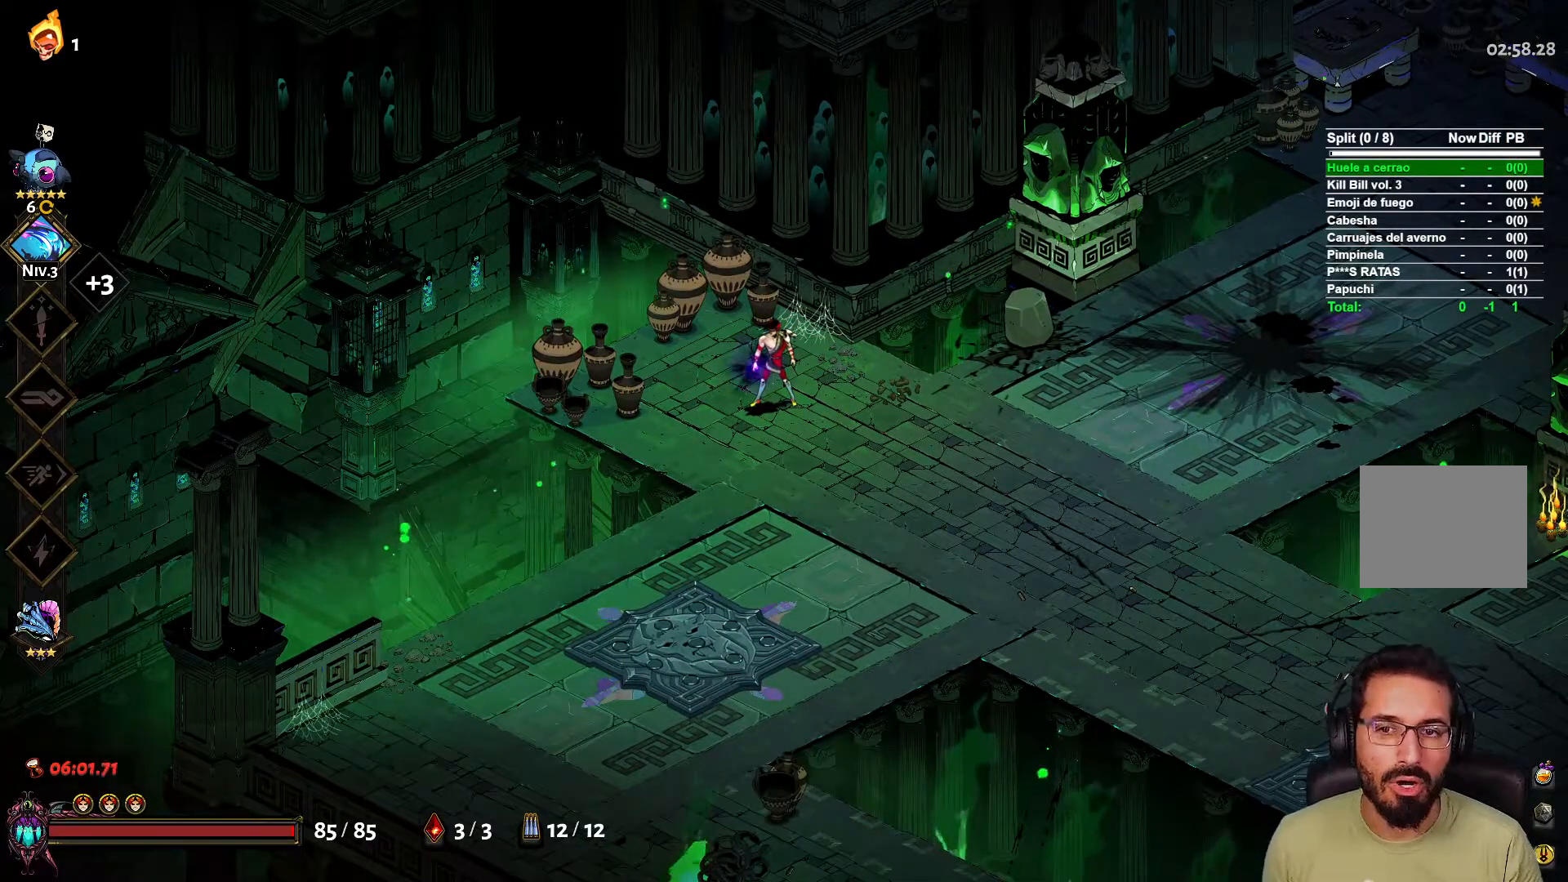
{"buttons": ["A"], "left_stick": "right", "right_stick": "center", "events": [[133, "left_stick", "right"], [450, "A", "down"]]}
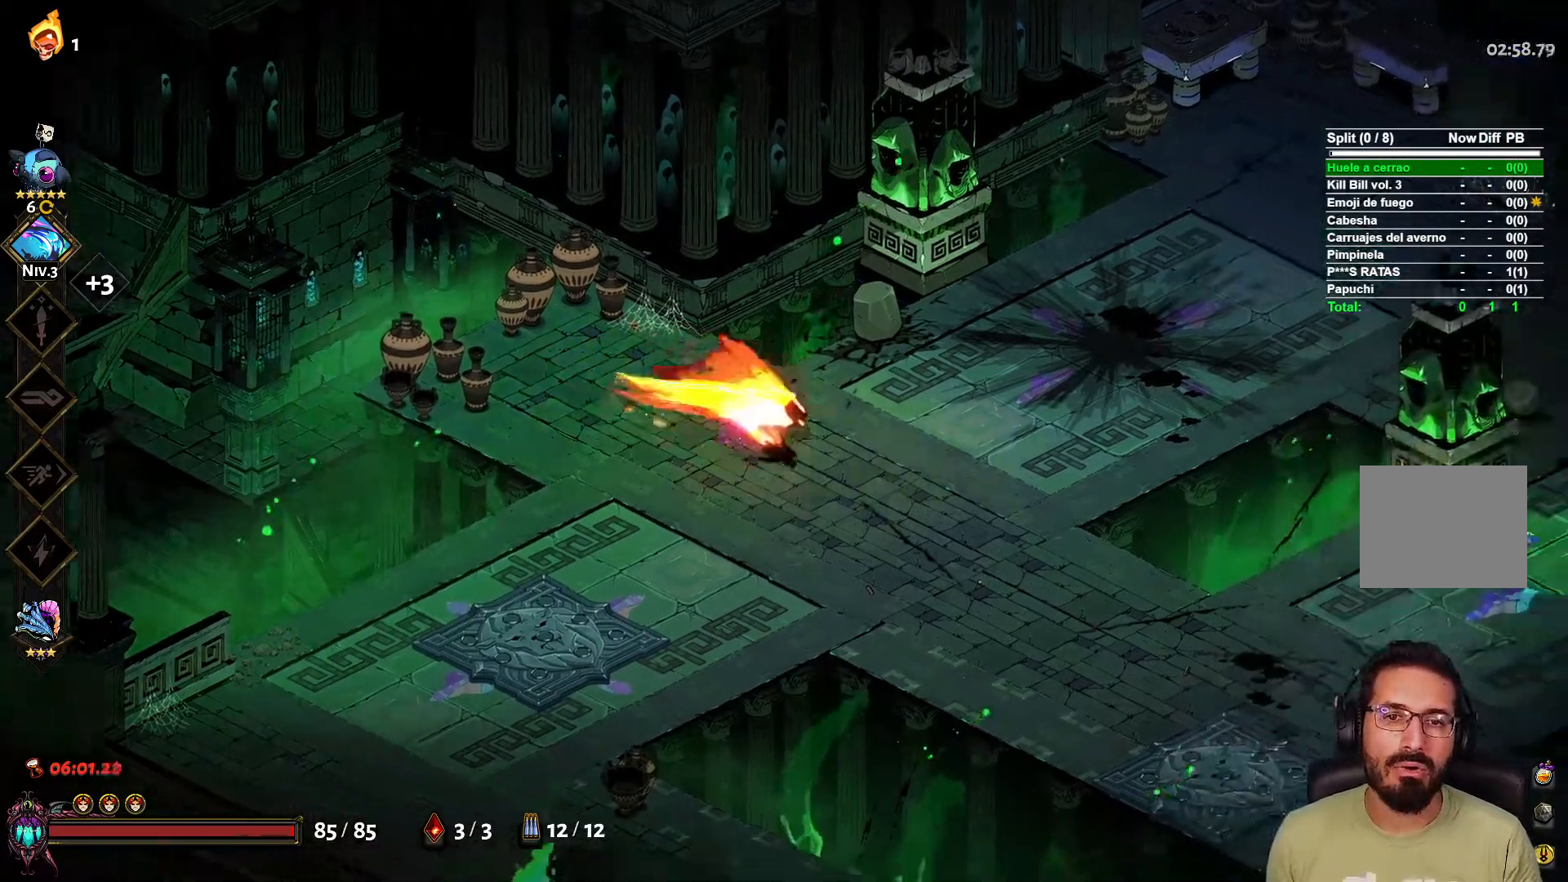
{"buttons": [], "left_stick": "right", "right_stick": "center", "events": [[50, "A", "up"]]}
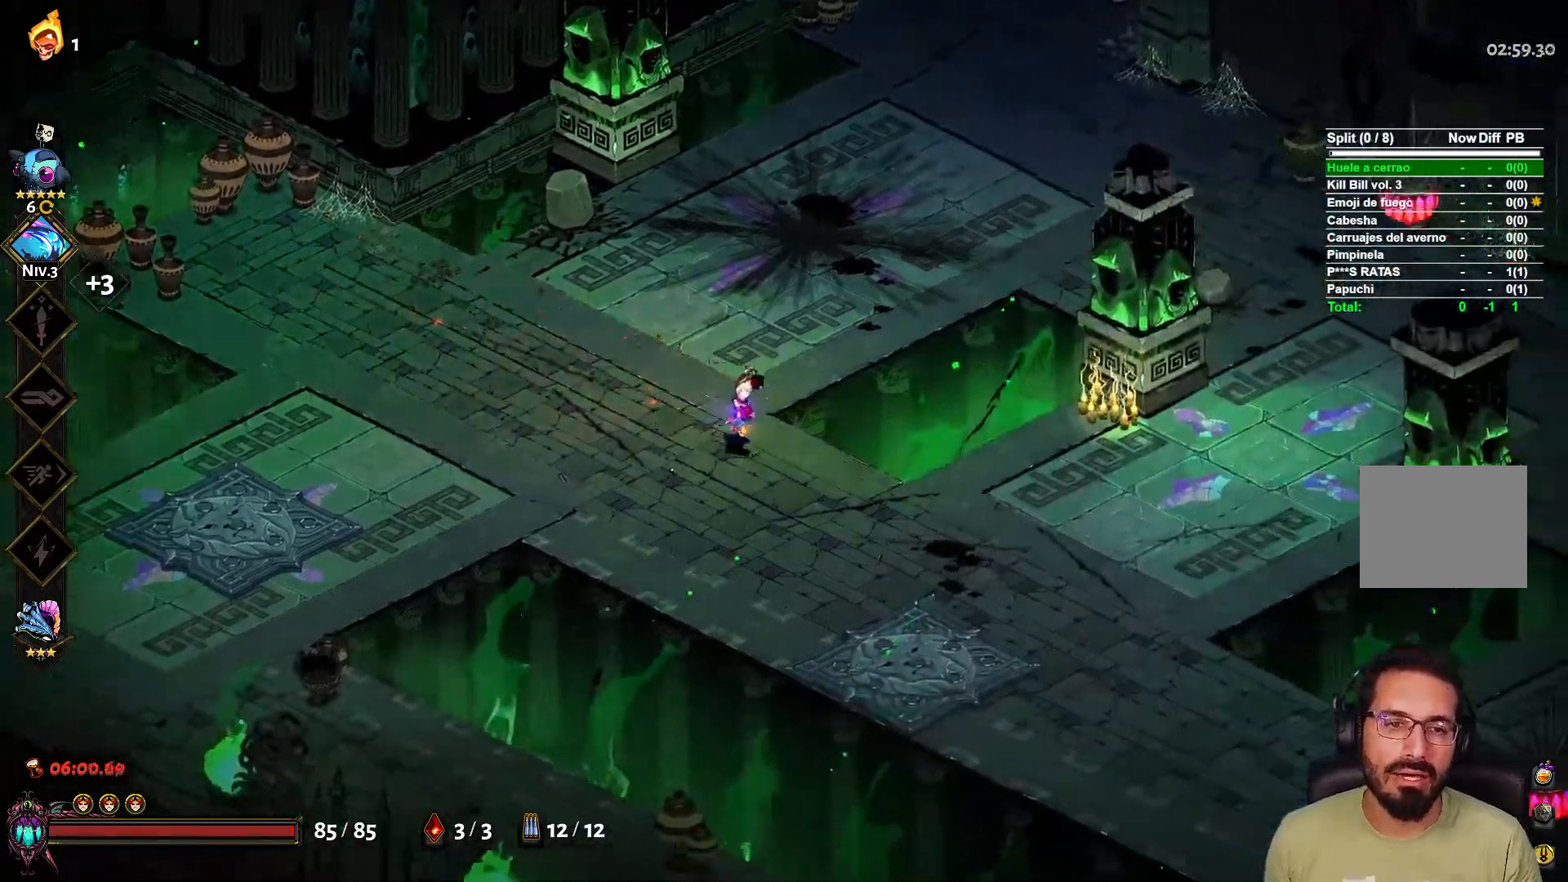
{"buttons": [], "left_stick": "right", "right_stick": "center", "events": []}
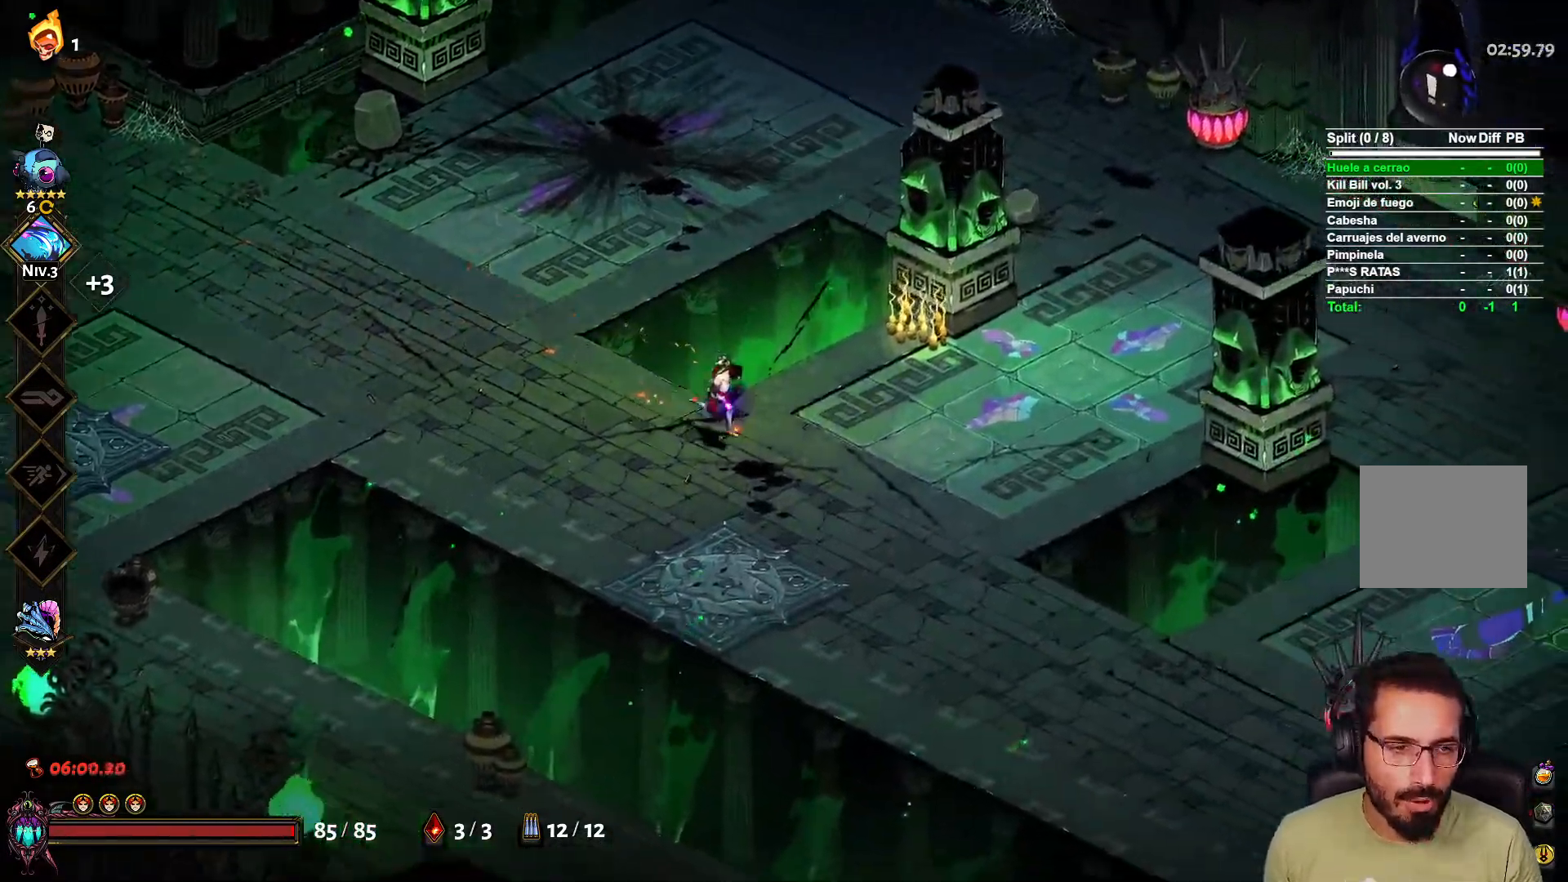
{"buttons": [], "left_stick": "right", "right_stick": "center", "events": []}
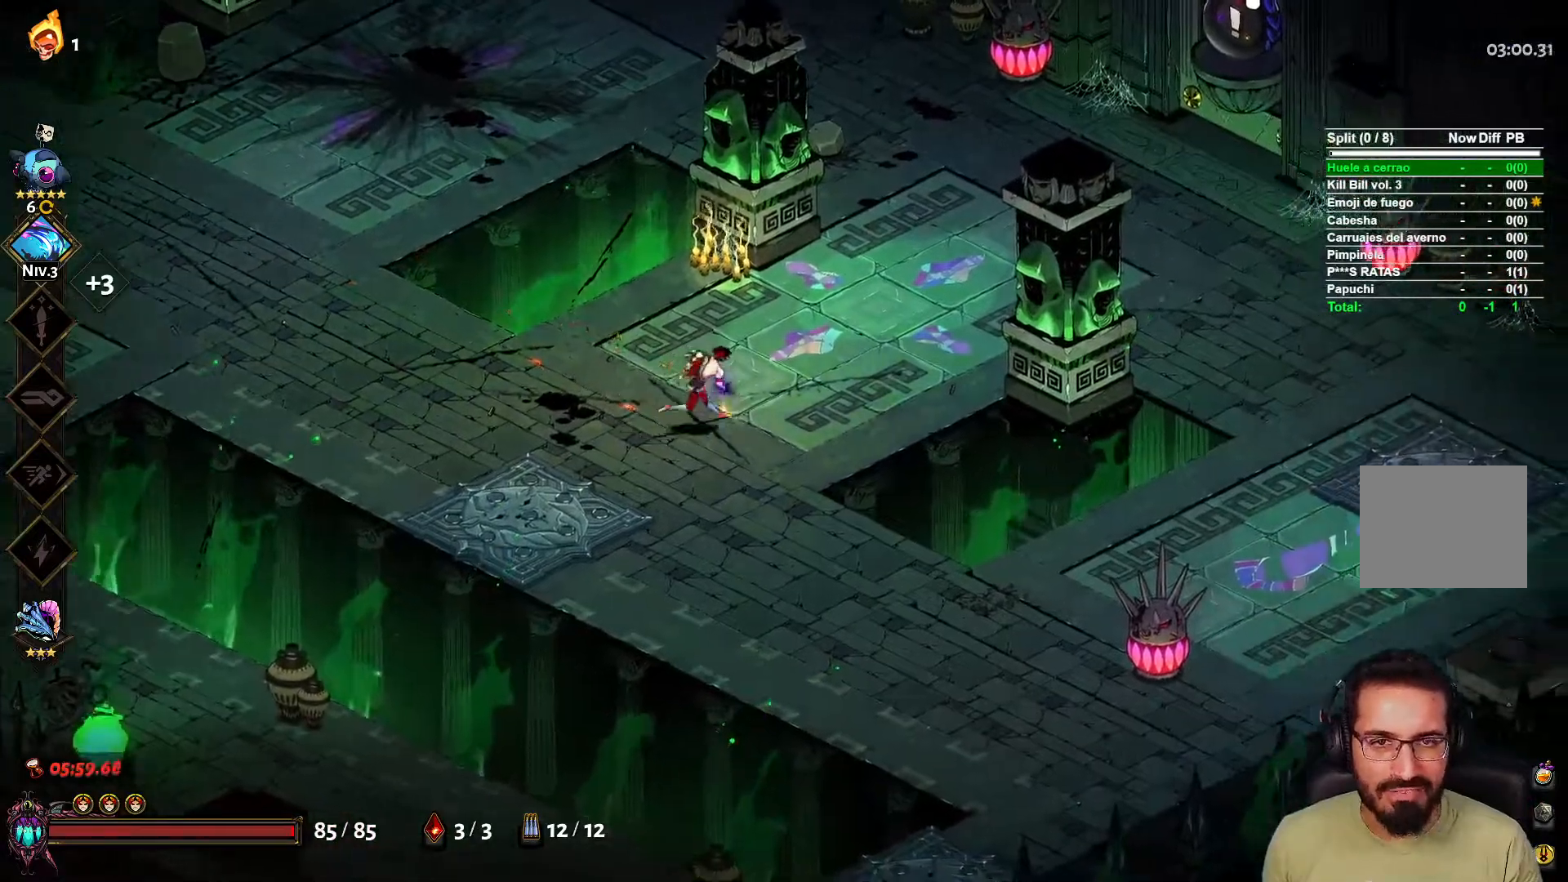
{"buttons": [], "left_stick": "center", "right_stick": "center", "events": [[317, "left_stick", "center"]]}